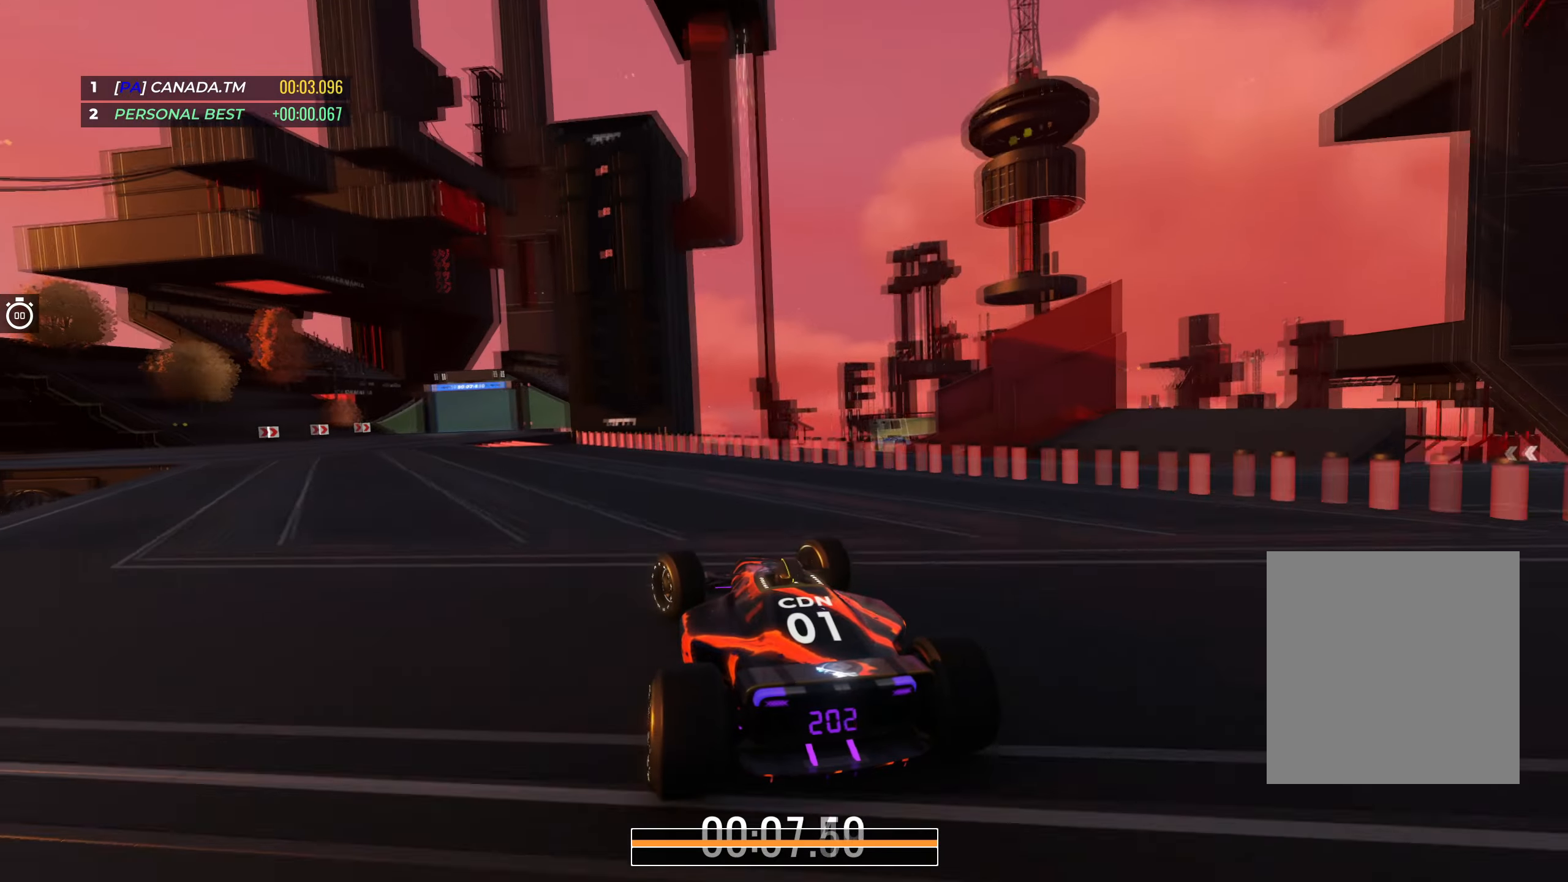
Gameplay with keyboard; each line is a JSON object with the keys held at the frame after it. "events" lists presses ("down") and releases ("up") of "down", "left", "right" and "up" between this image and that frame as [ms after this image, input, new state], when the widget could be followed in between. No other keys are recorded. Mouse input is not recorded.
{"keys": ["up"], "events": [[433, "left", "up"]]}
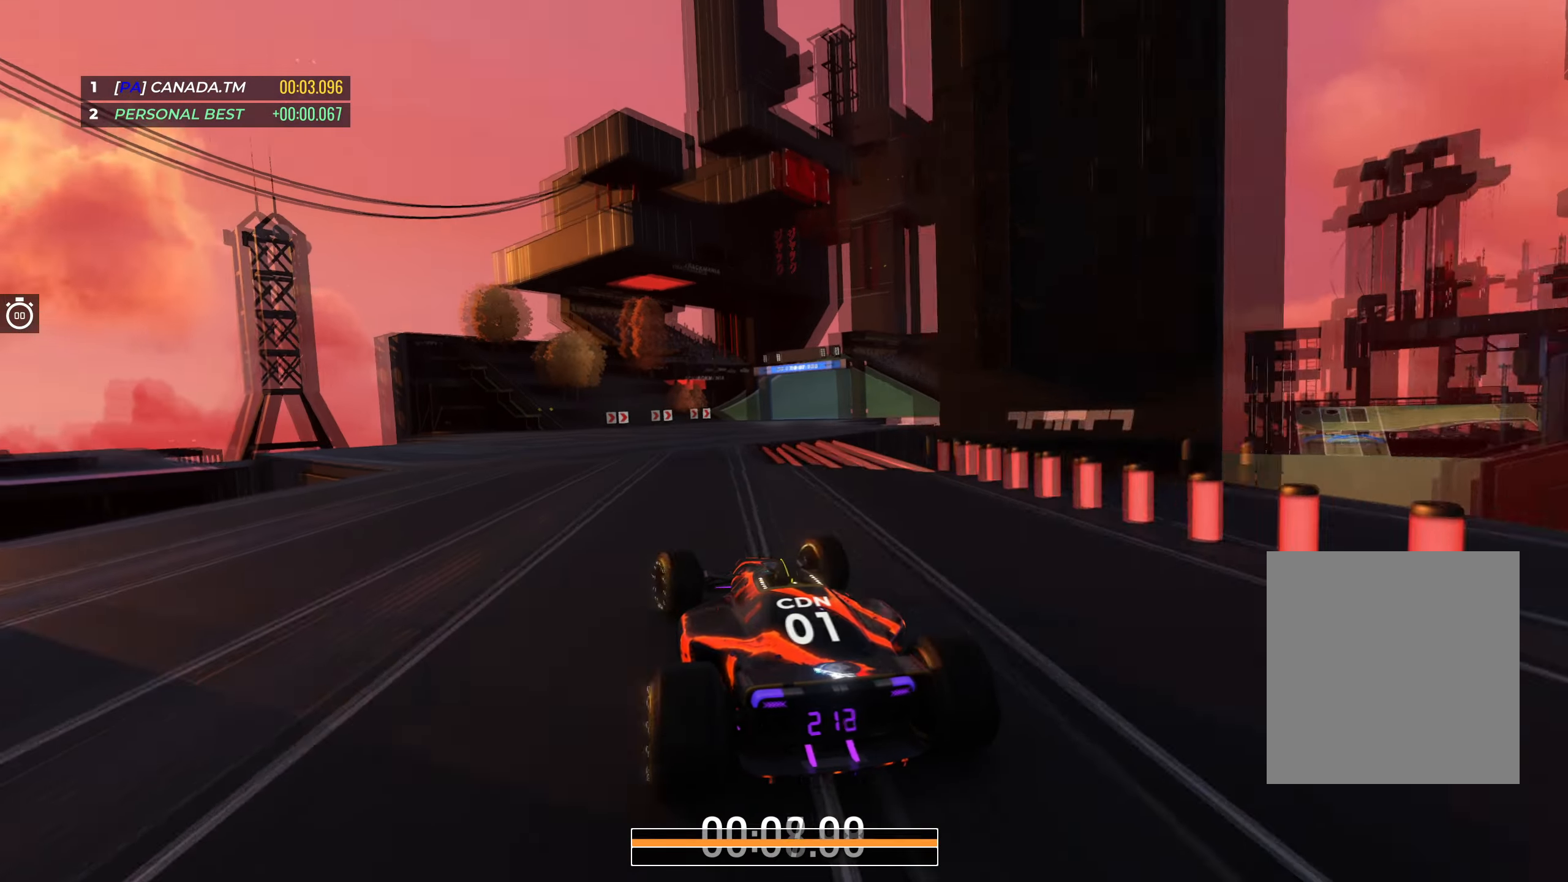
{"keys": ["up"], "events": [[100, "right", "down"], [250, "right", "up"], [317, "right", "down"], [450, "right", "up"]]}
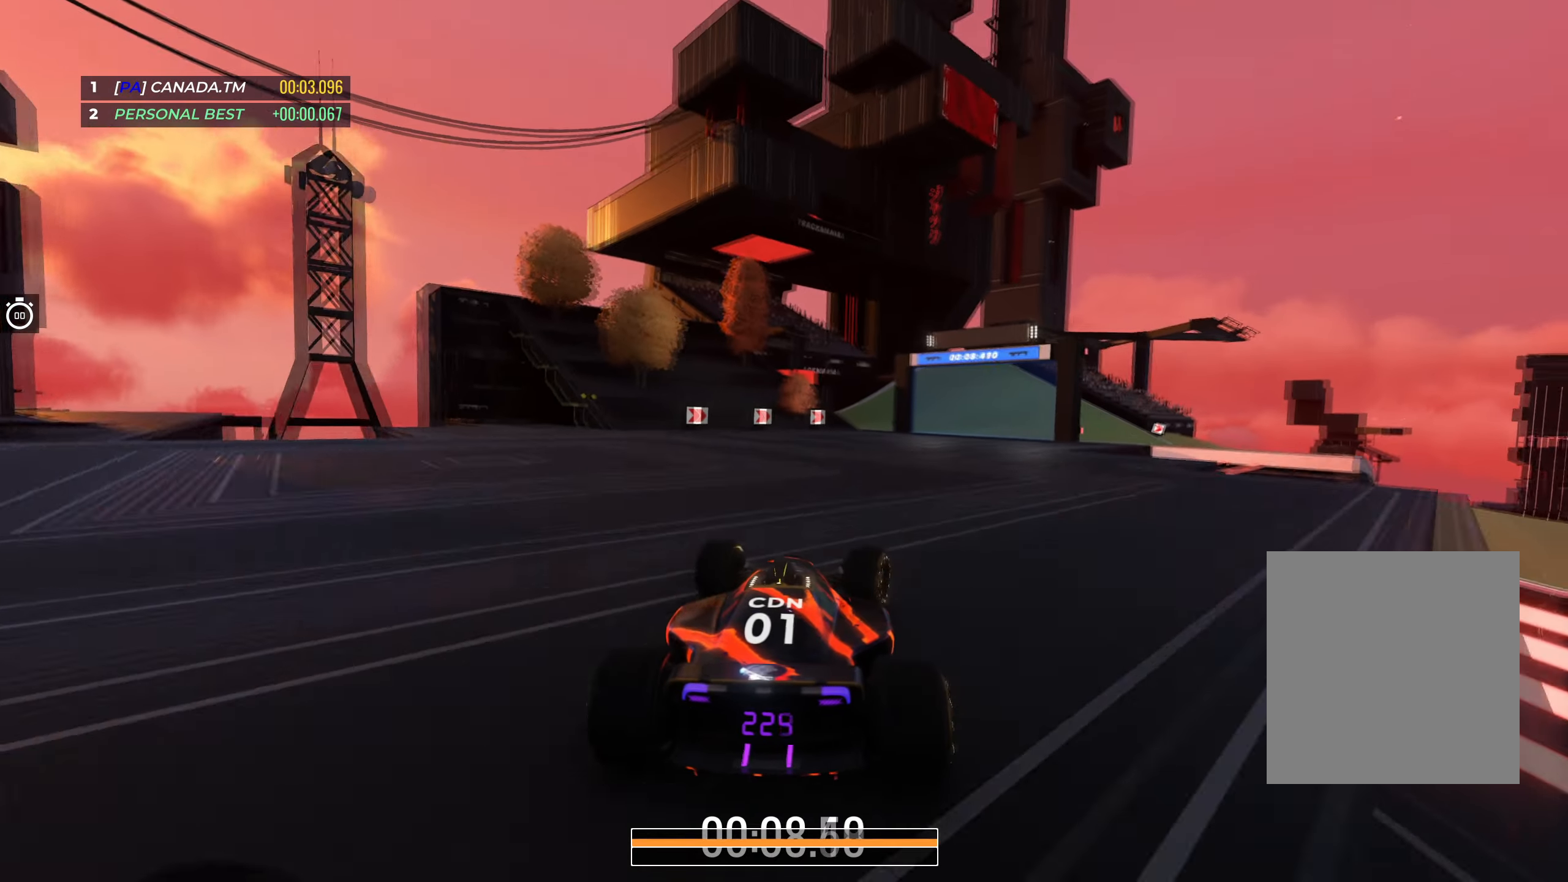
{"keys": ["up"], "events": [[17, "right", "down"], [400, "right", "up"]]}
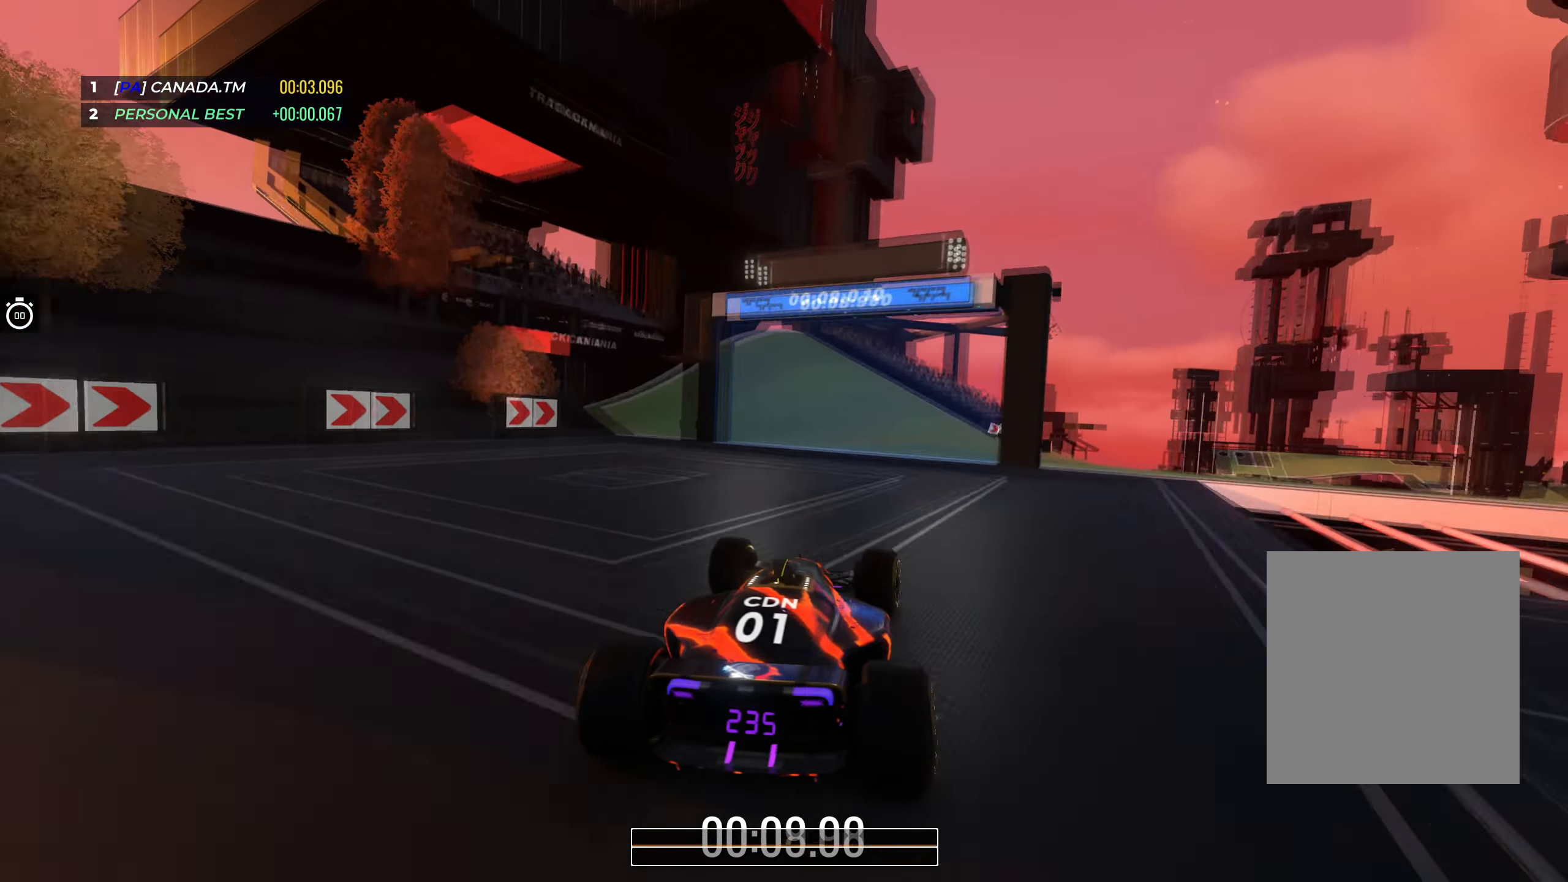
{"keys": ["right", "up"], "events": [[100, "right", "down"]]}
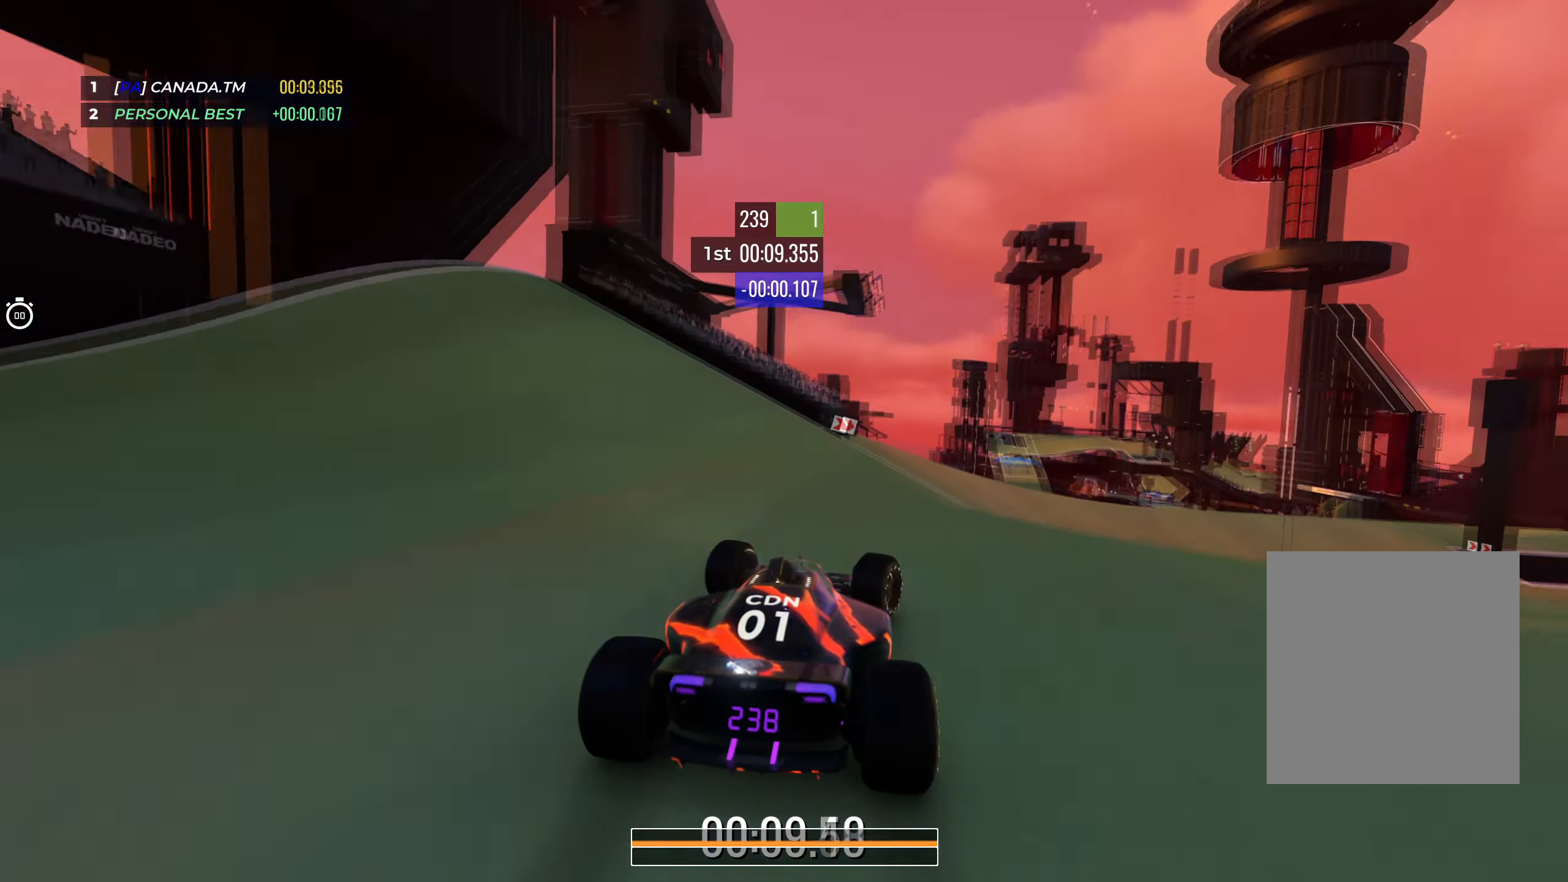
{"keys": ["right", "up"], "events": []}
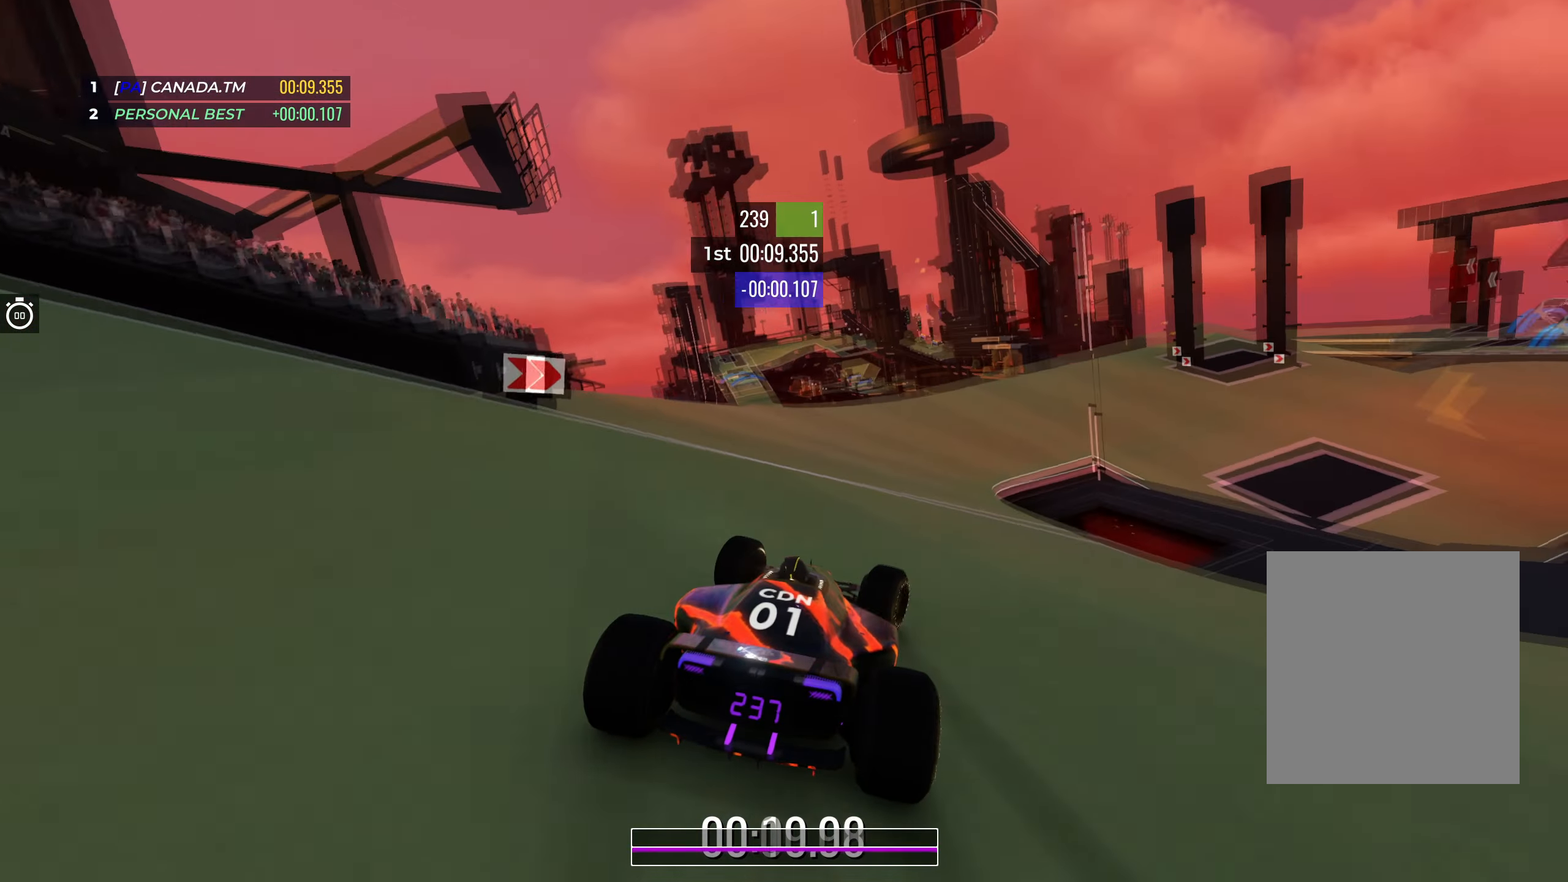
{"keys": ["right", "up"], "events": [[17, "right", "up"], [33, "right", "down"]]}
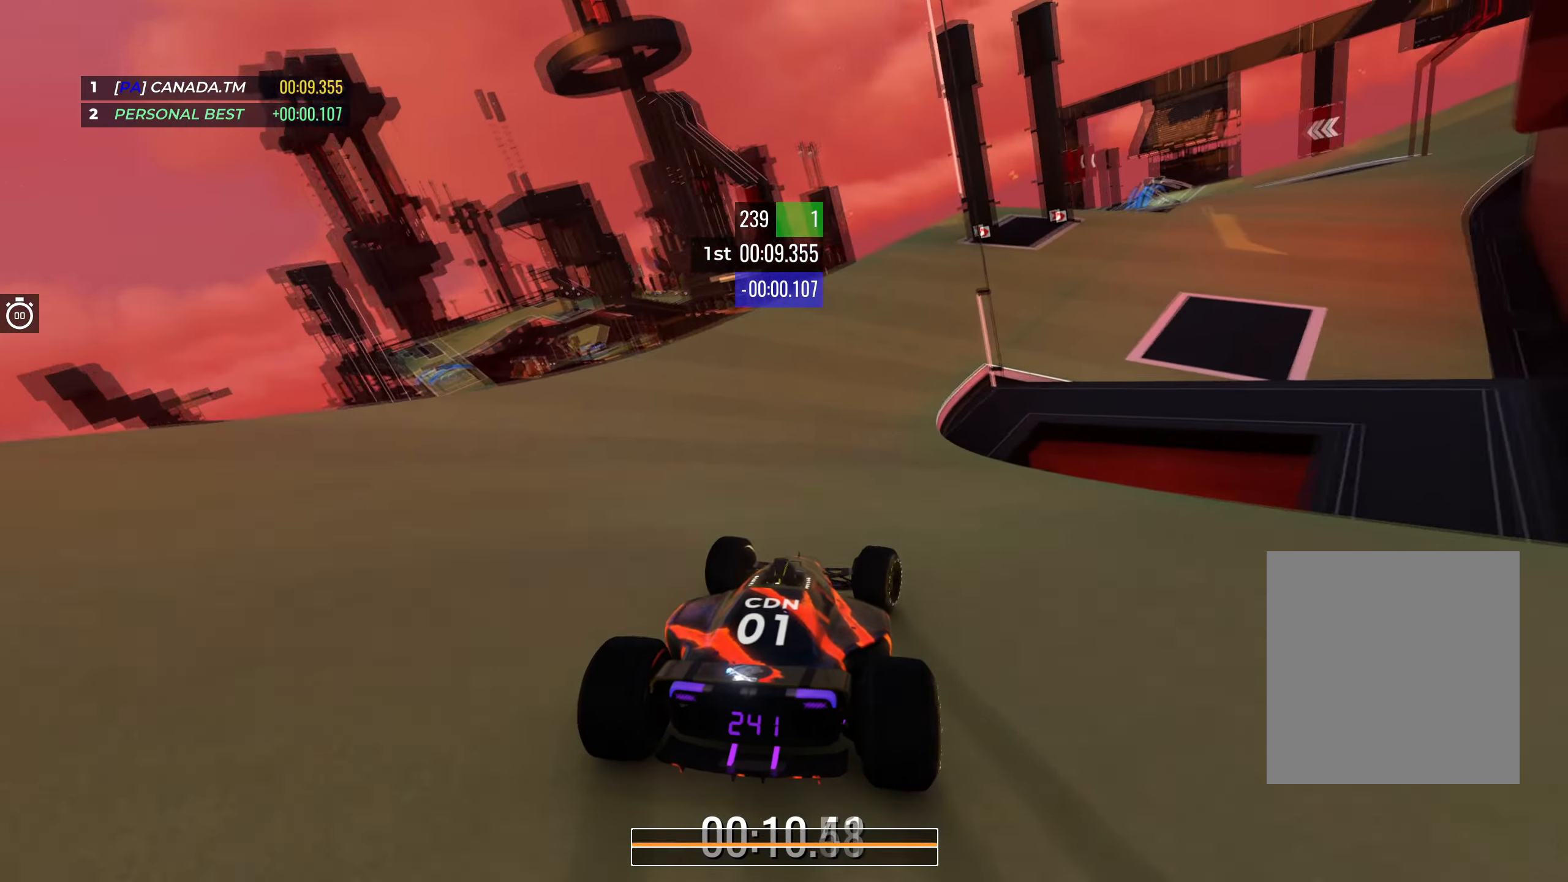
{"keys": ["right", "up"], "events": []}
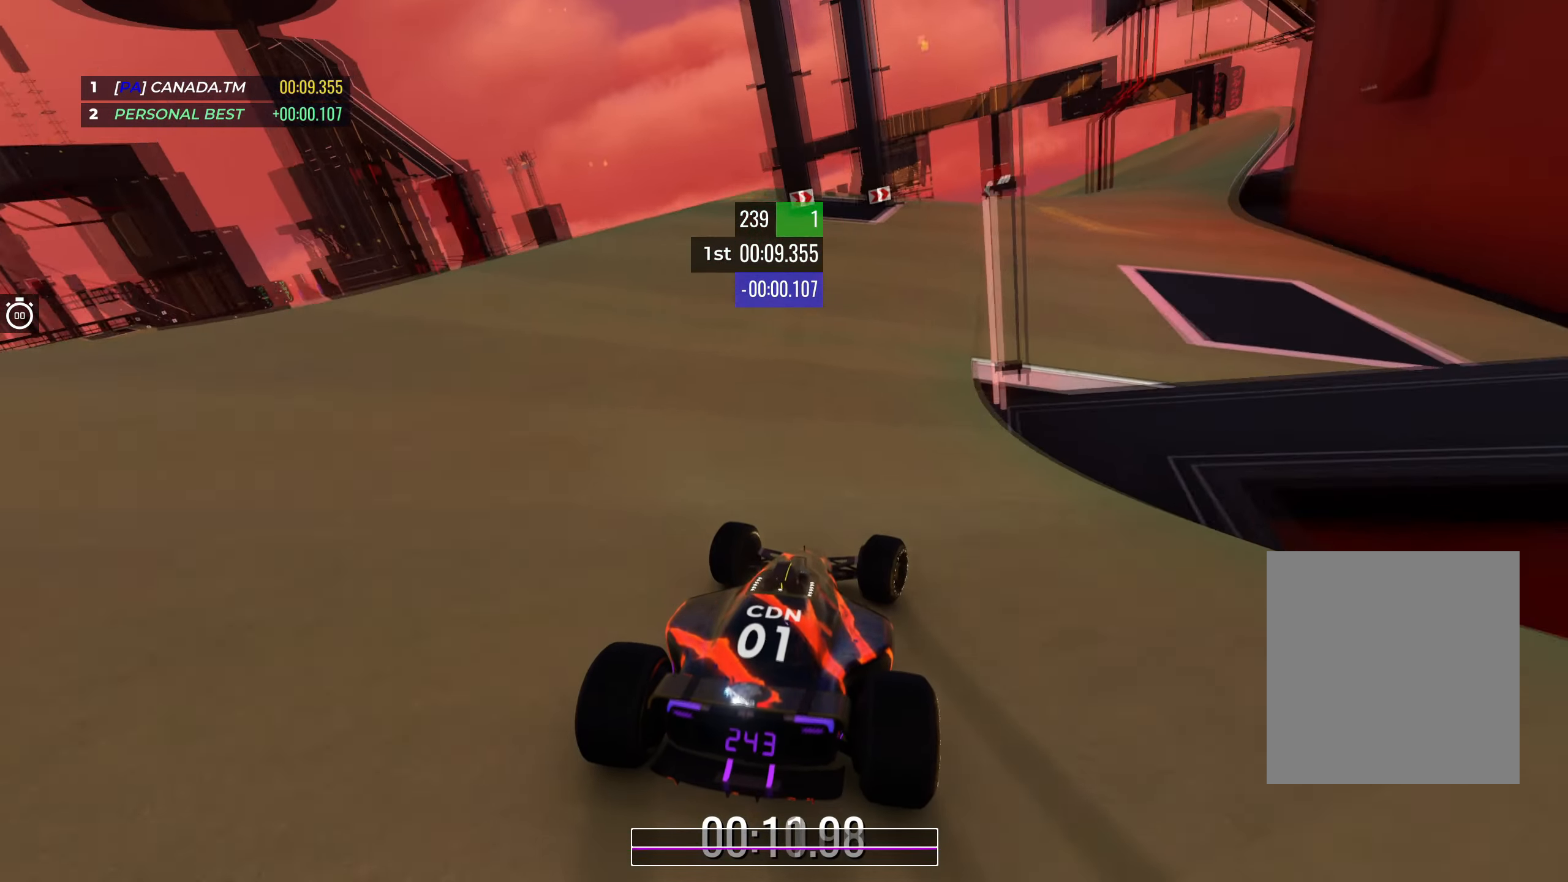
{"keys": ["right", "up"], "events": [[417, "right", "up"], [467, "right", "down"]]}
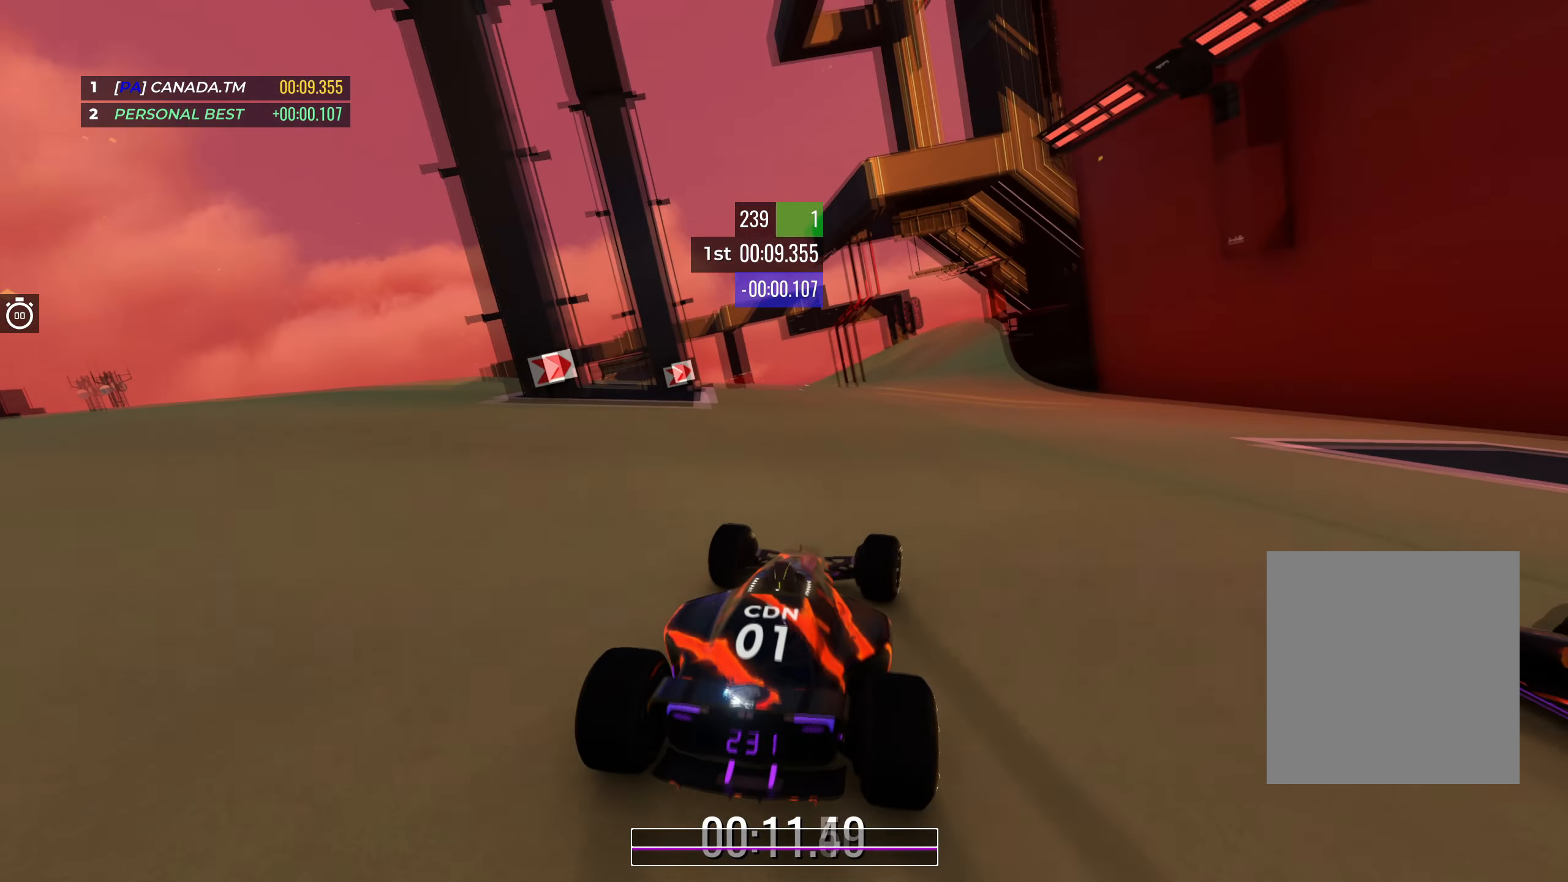
{"keys": ["right", "up"], "events": [[150, "right", "up"], [217, "right", "down"], [350, "right", "up"], [433, "right", "down"]]}
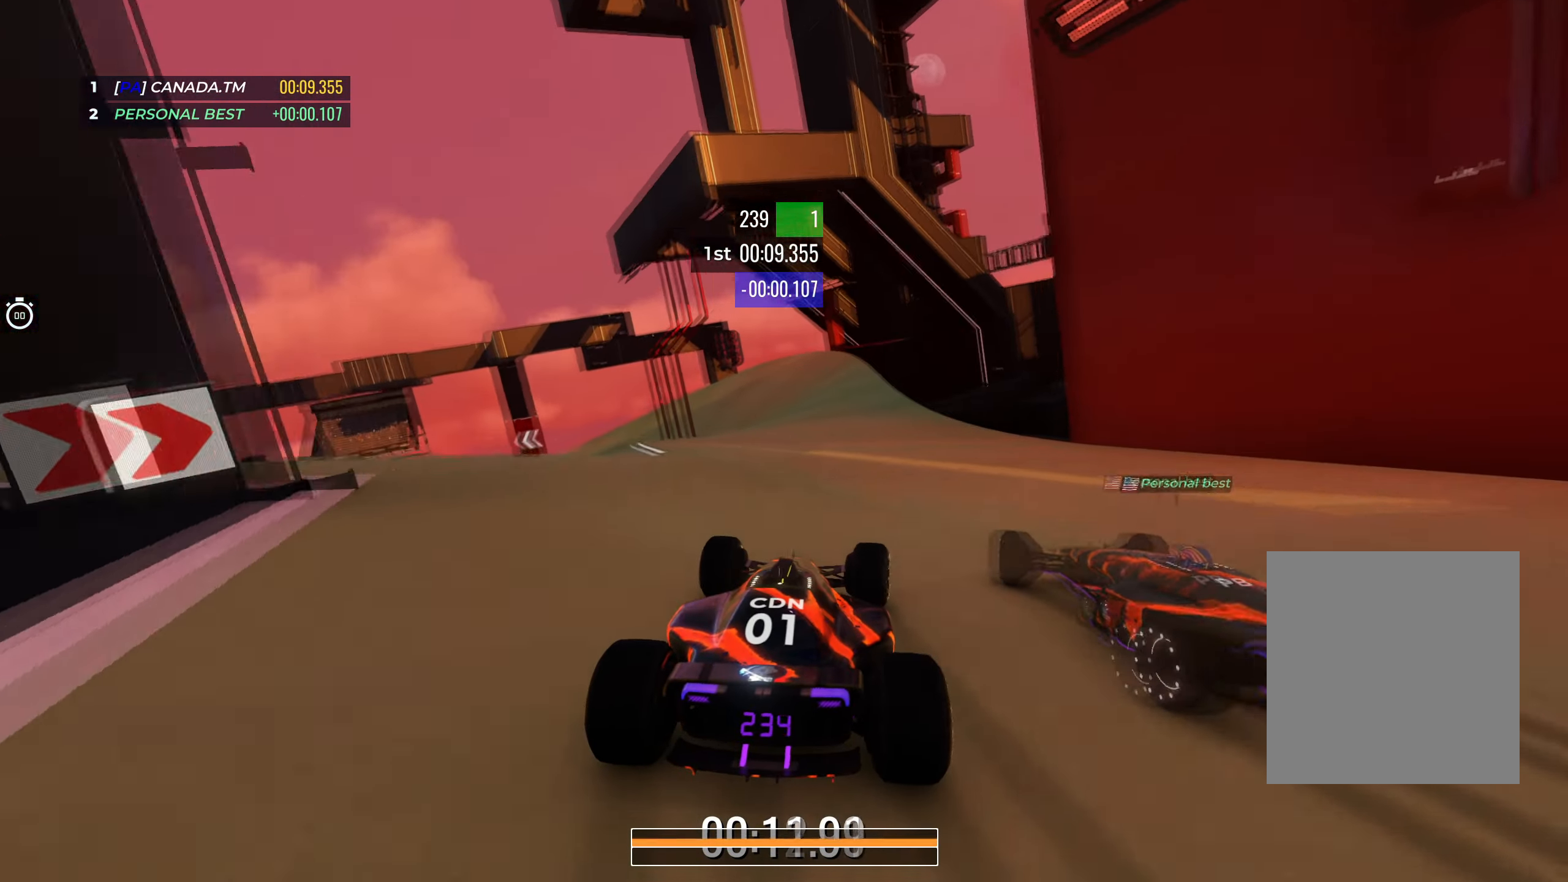
{"keys": ["left", "up"], "events": [[50, "right", "up"], [233, "left", "down"], [399, "left", "up"], [433, "left", "down"]]}
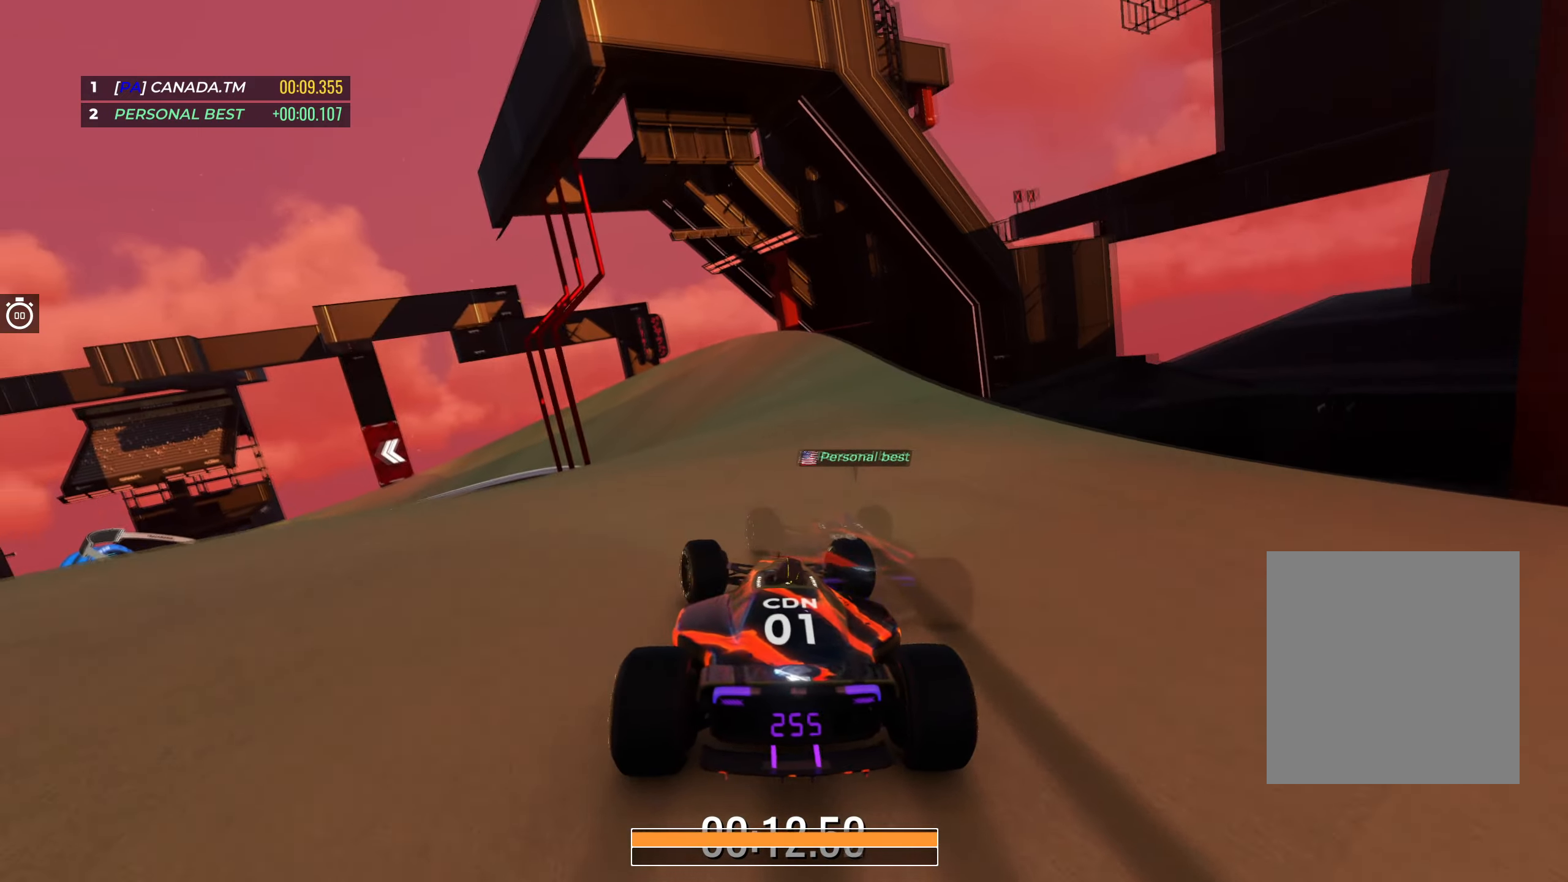
{"keys": ["left", "up"], "events": [[83, "left", "up"], [167, "left", "down"], [333, "left", "up"], [367, "left", "down"]]}
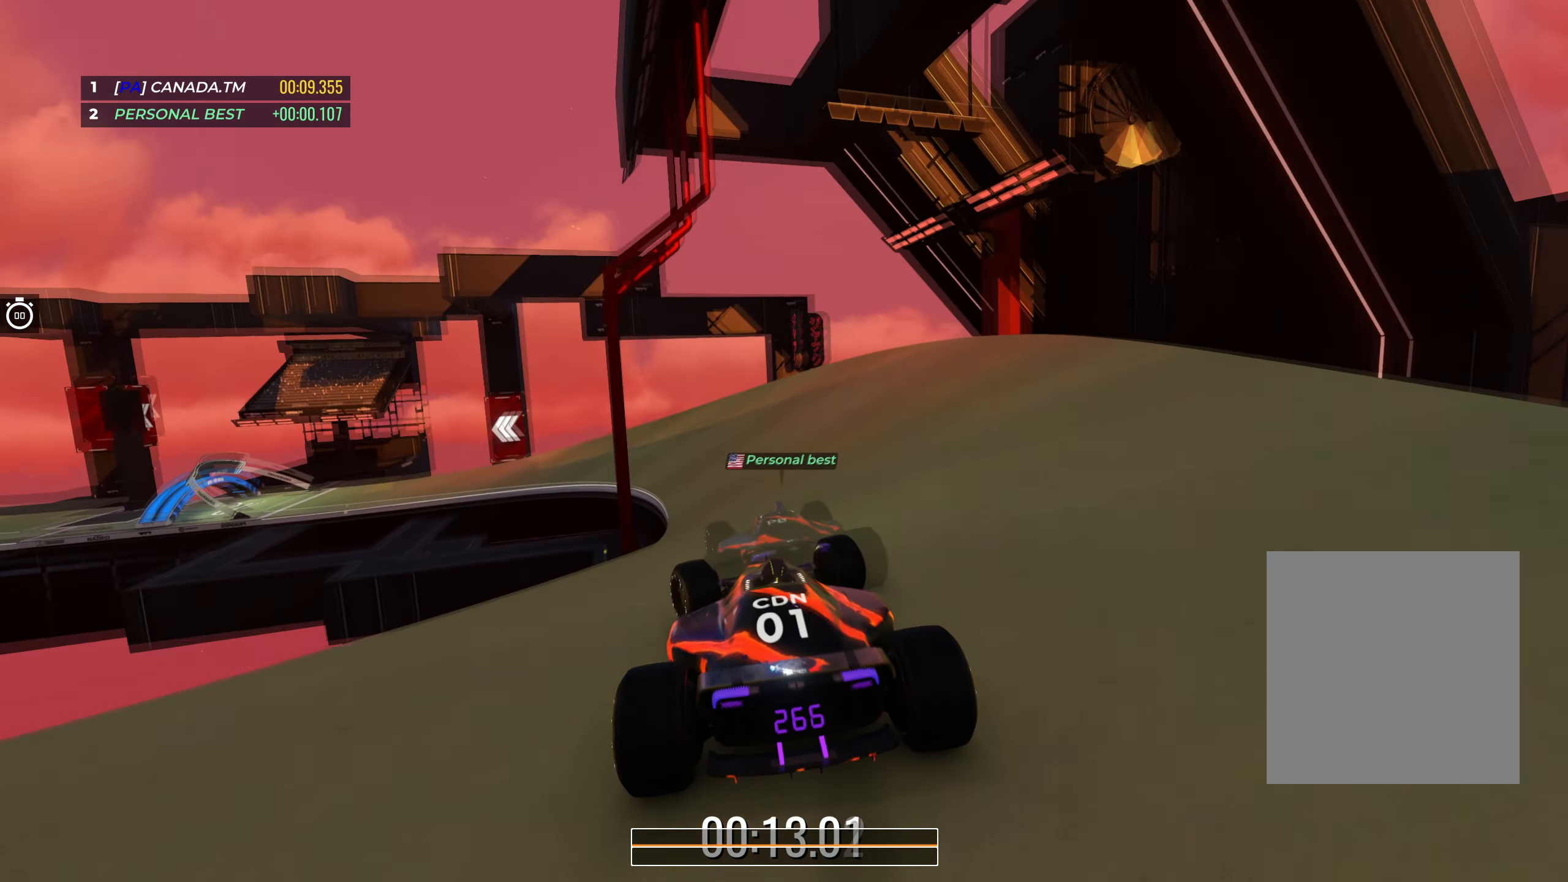
{"keys": ["left", "up"], "events": [[67, "left", "up"], [117, "left", "down"], [433, "left", "up"], [483, "left", "down"]]}
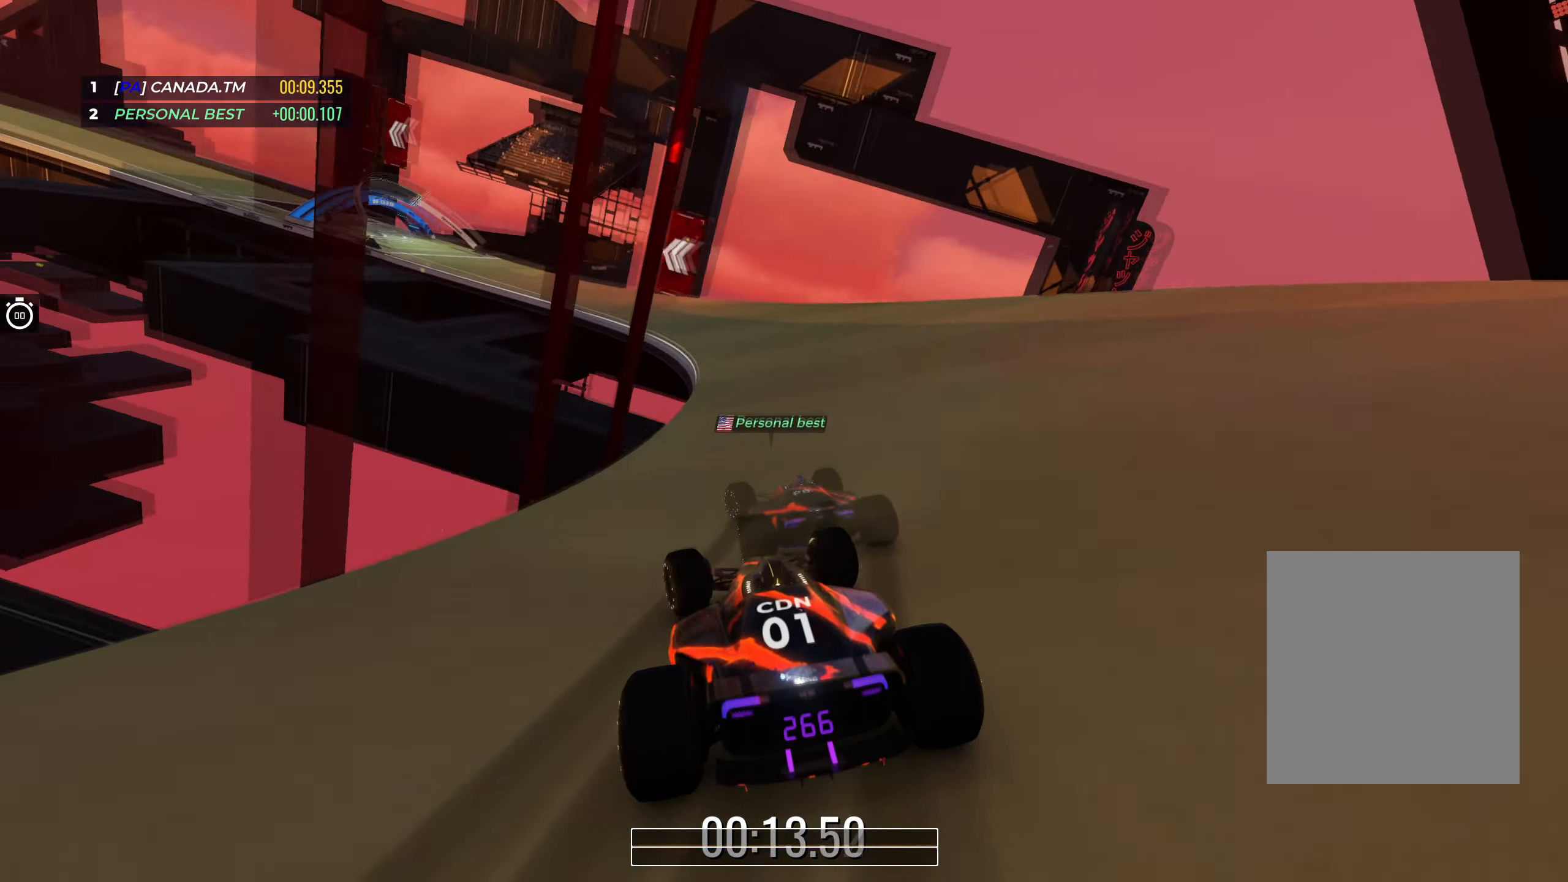
{"keys": ["left", "up"], "events": []}
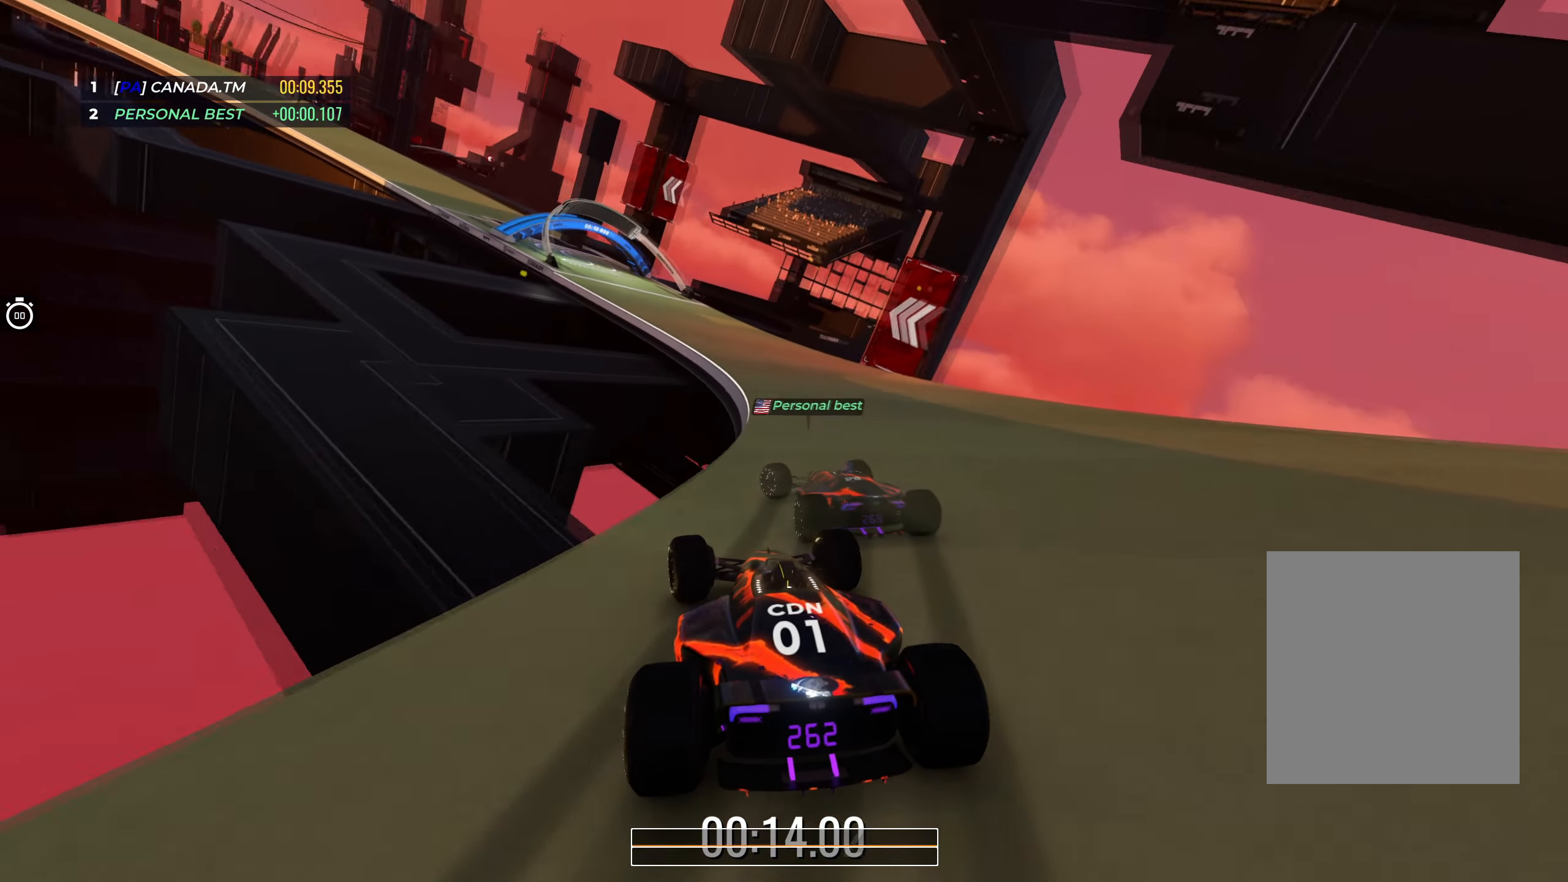
{"keys": ["left", "up"], "events": []}
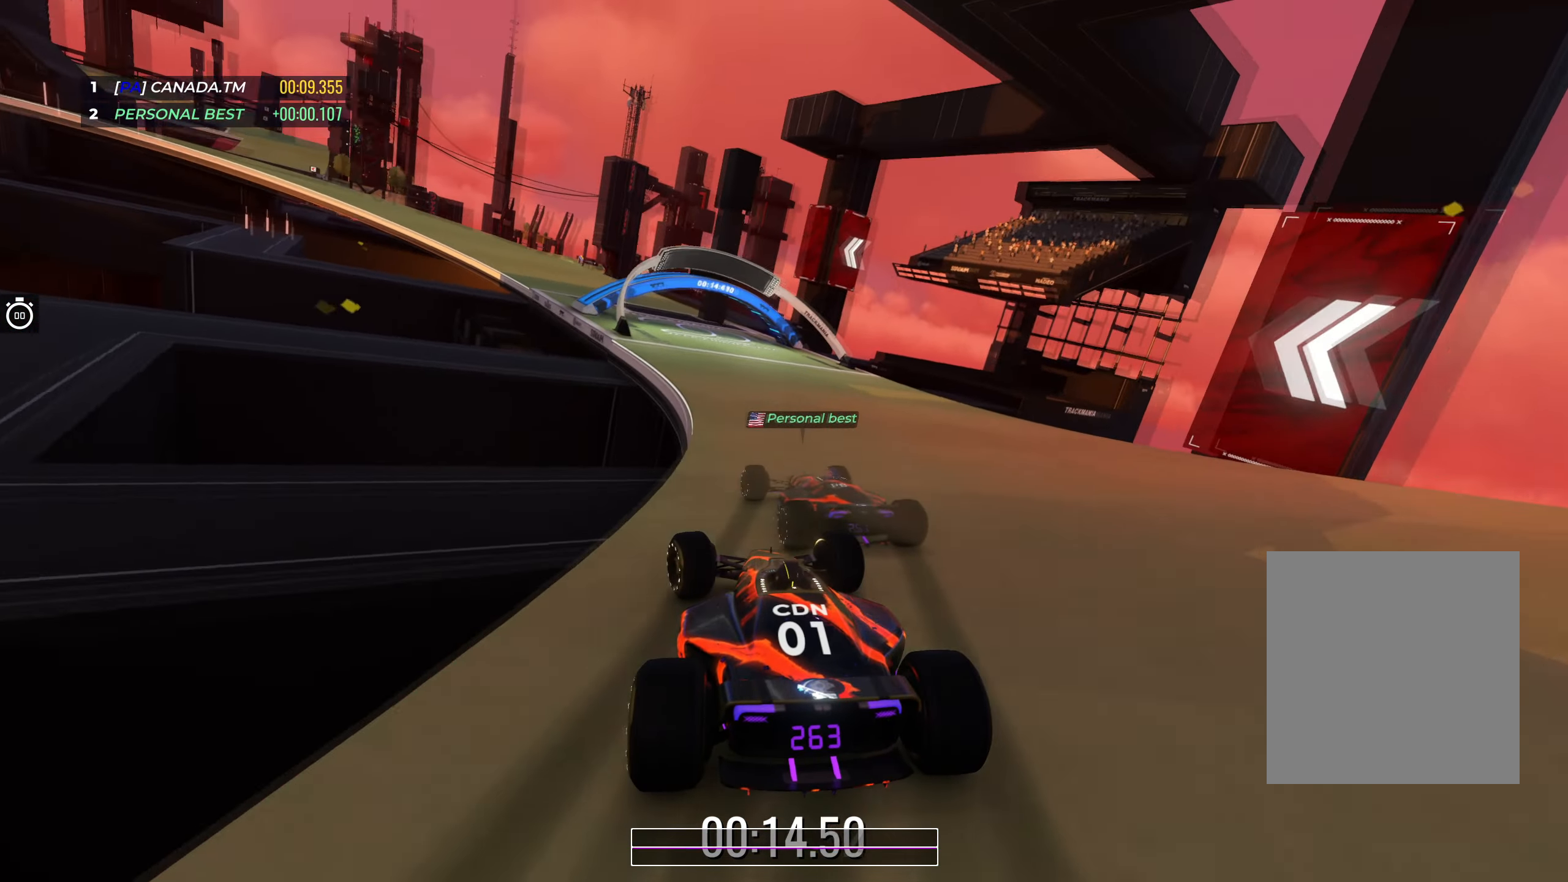
{"keys": ["left", "up"], "events": []}
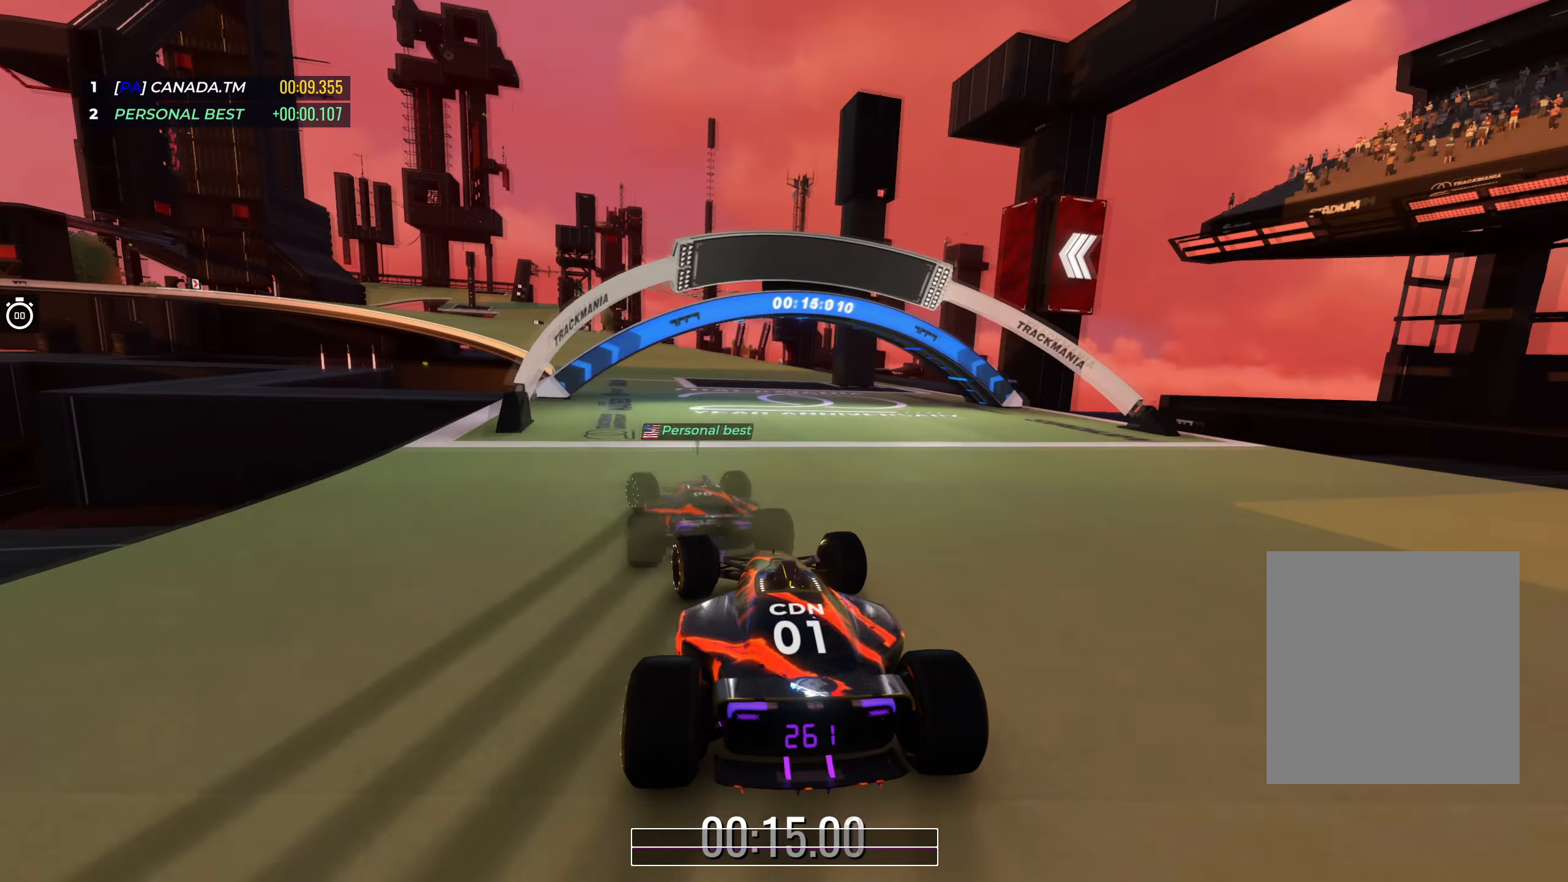
{"keys": ["left", "up"], "events": []}
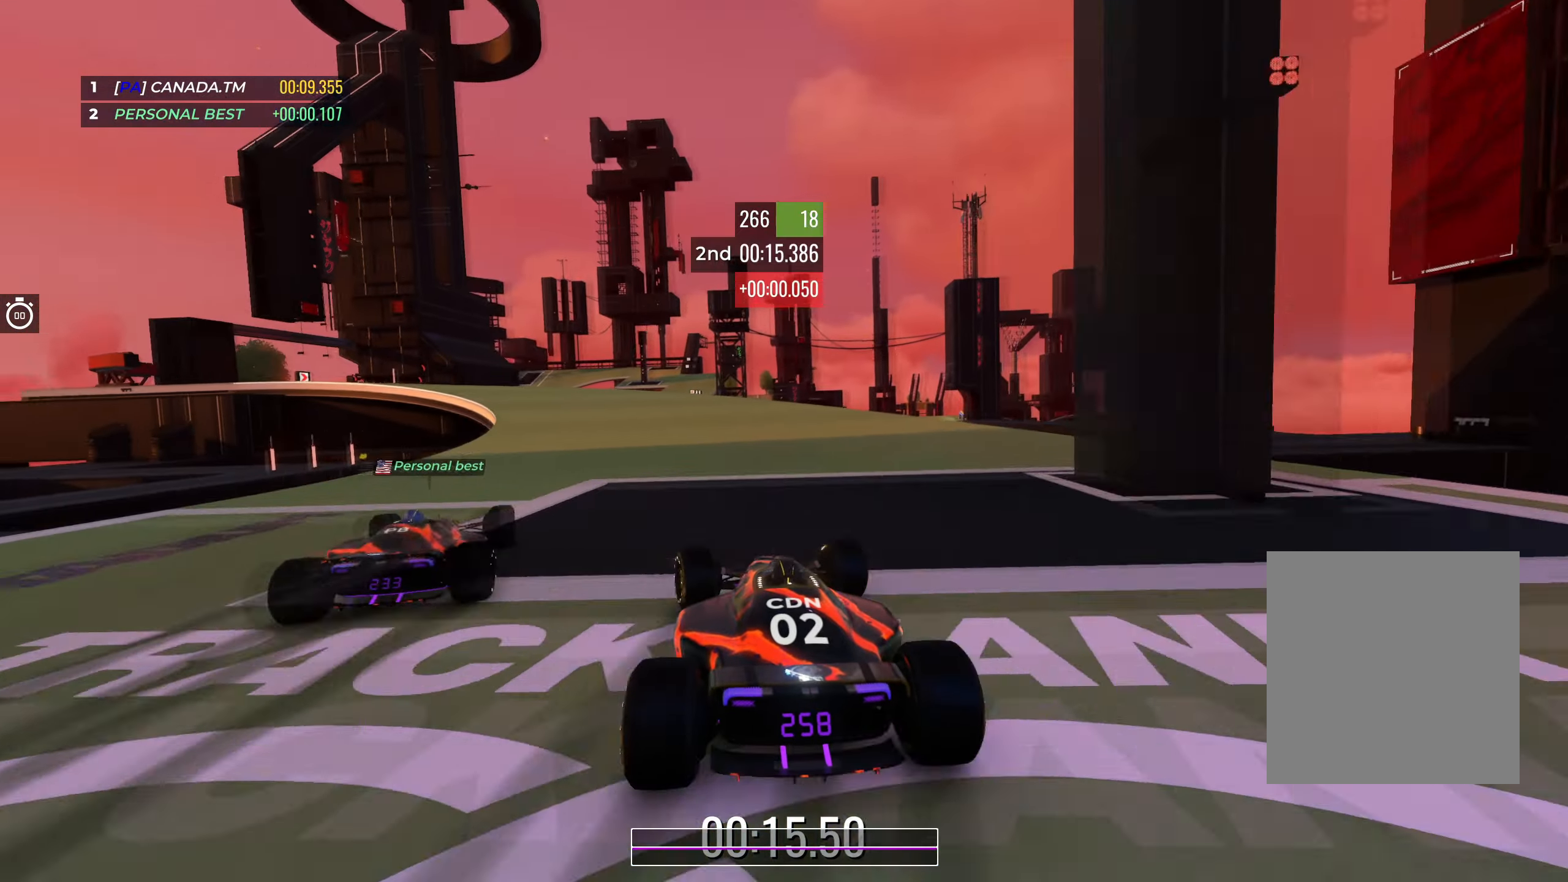
{"keys": [], "events": [[383, "left", "up"], [383, "up", "up"]]}
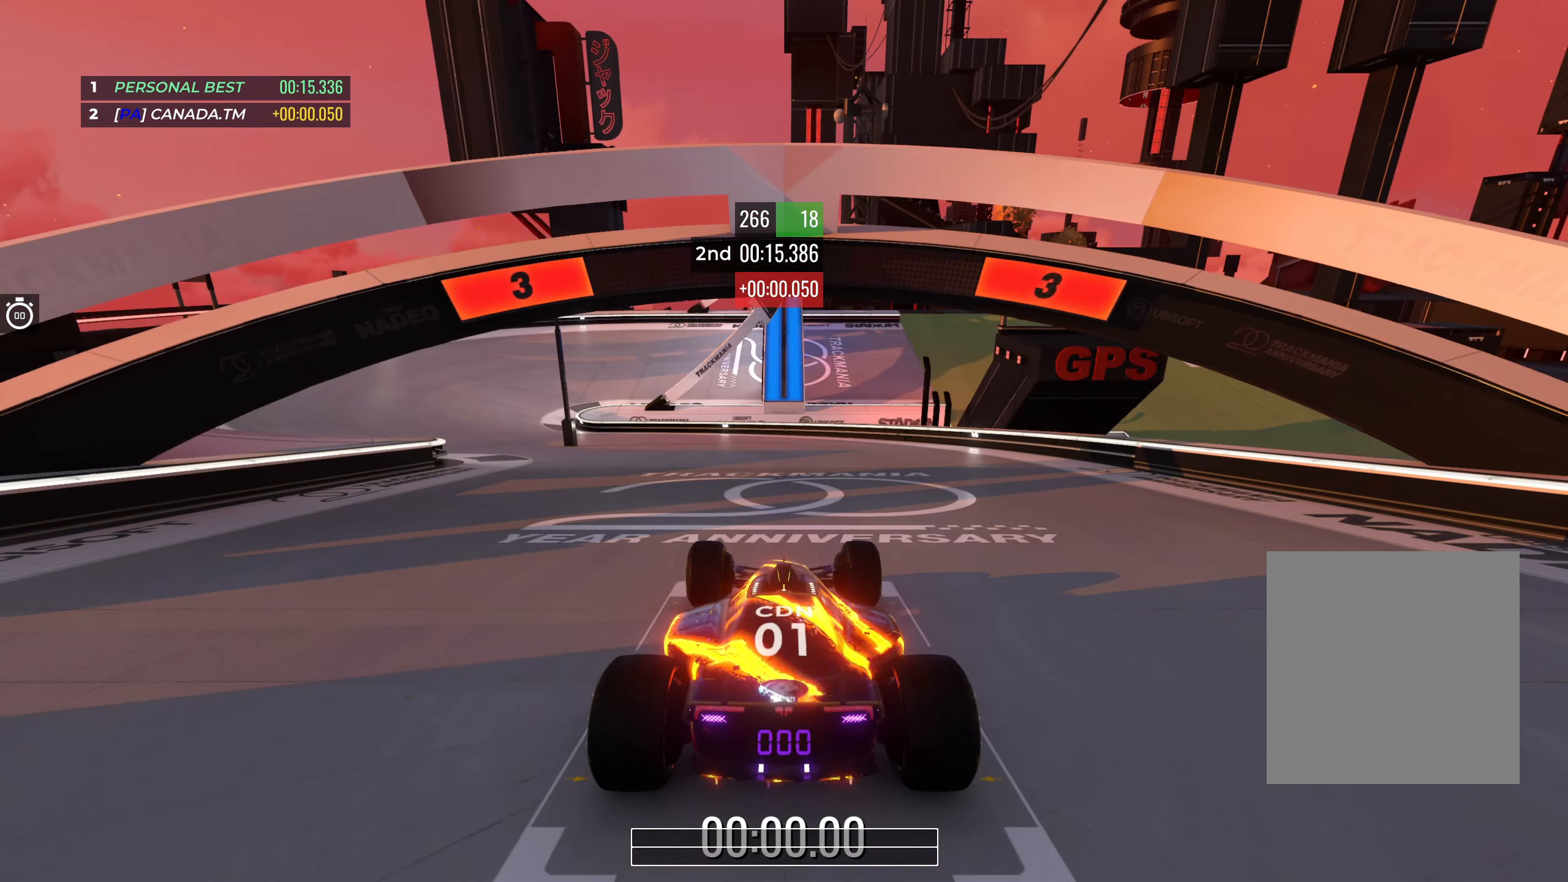
{"keys": [], "events": []}
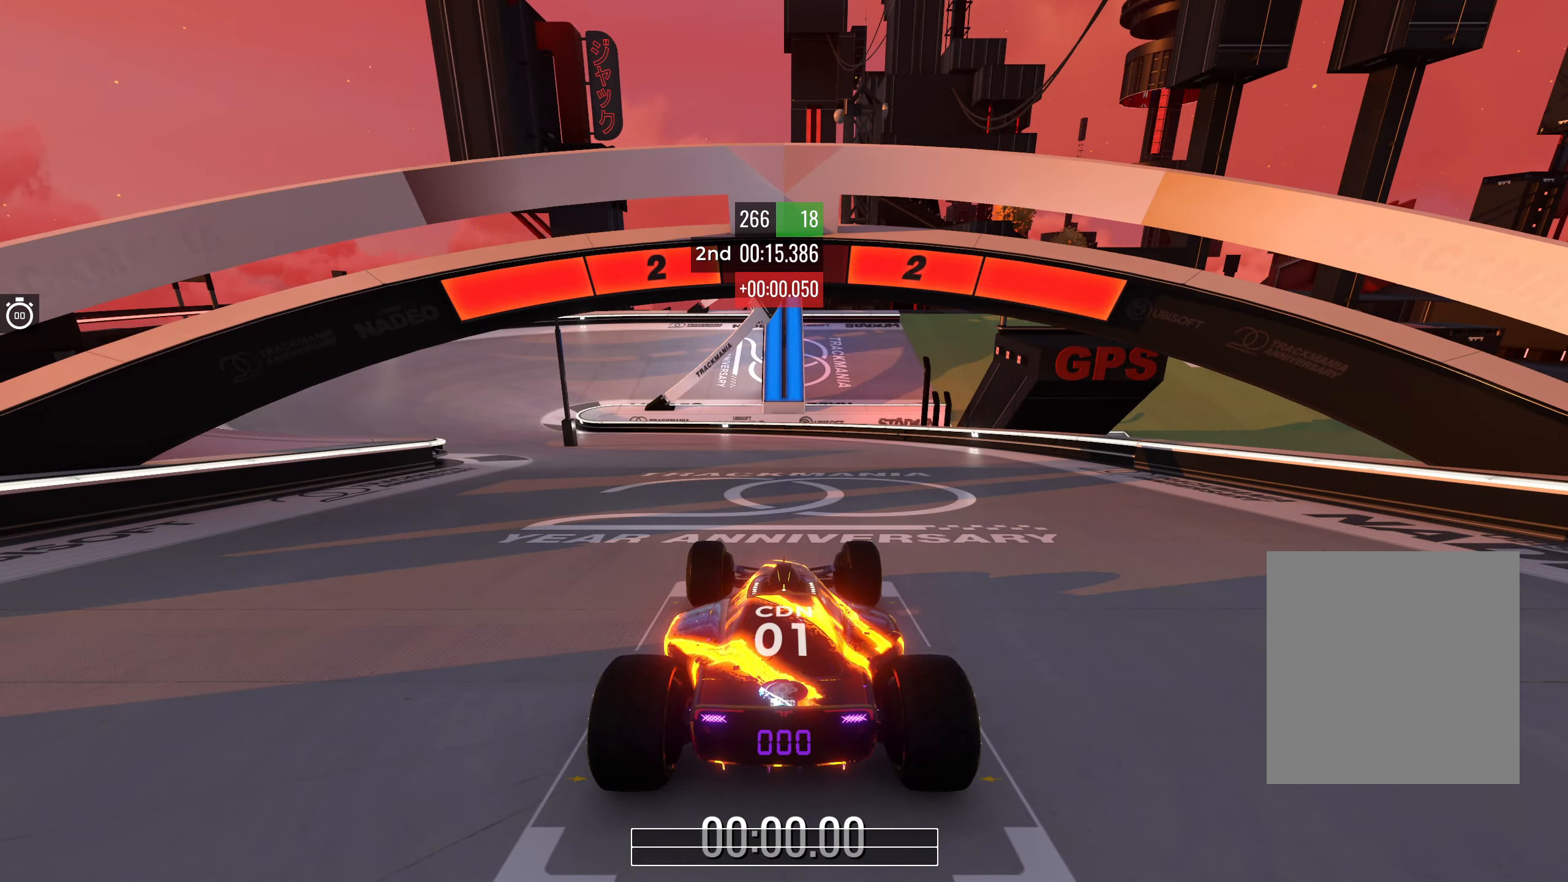
{"keys": [], "events": []}
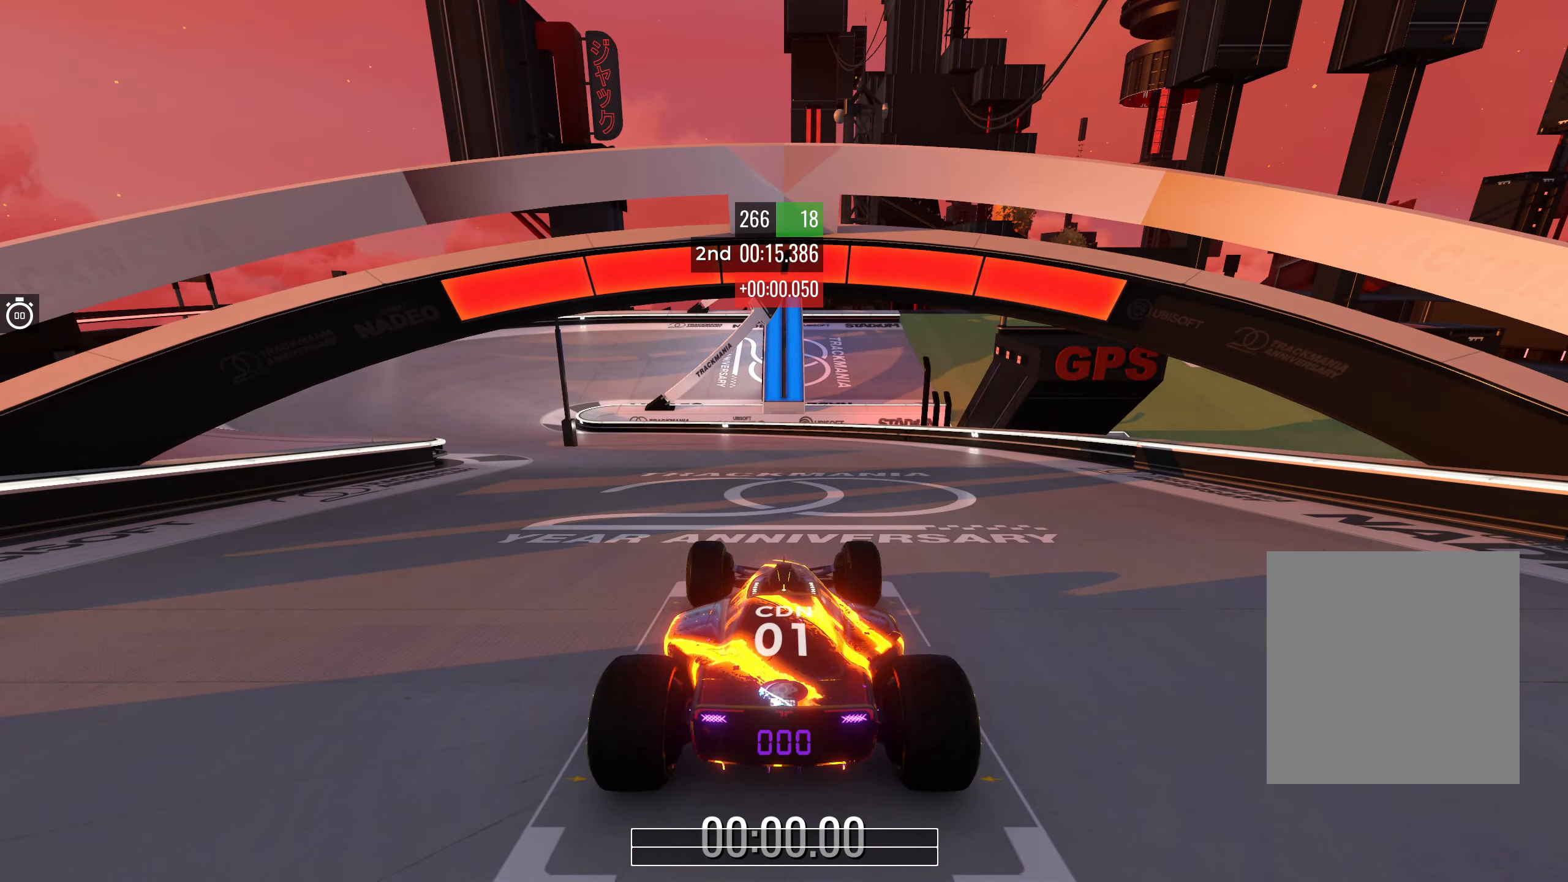
{"keys": ["up"], "events": [[400, "up", "down"]]}
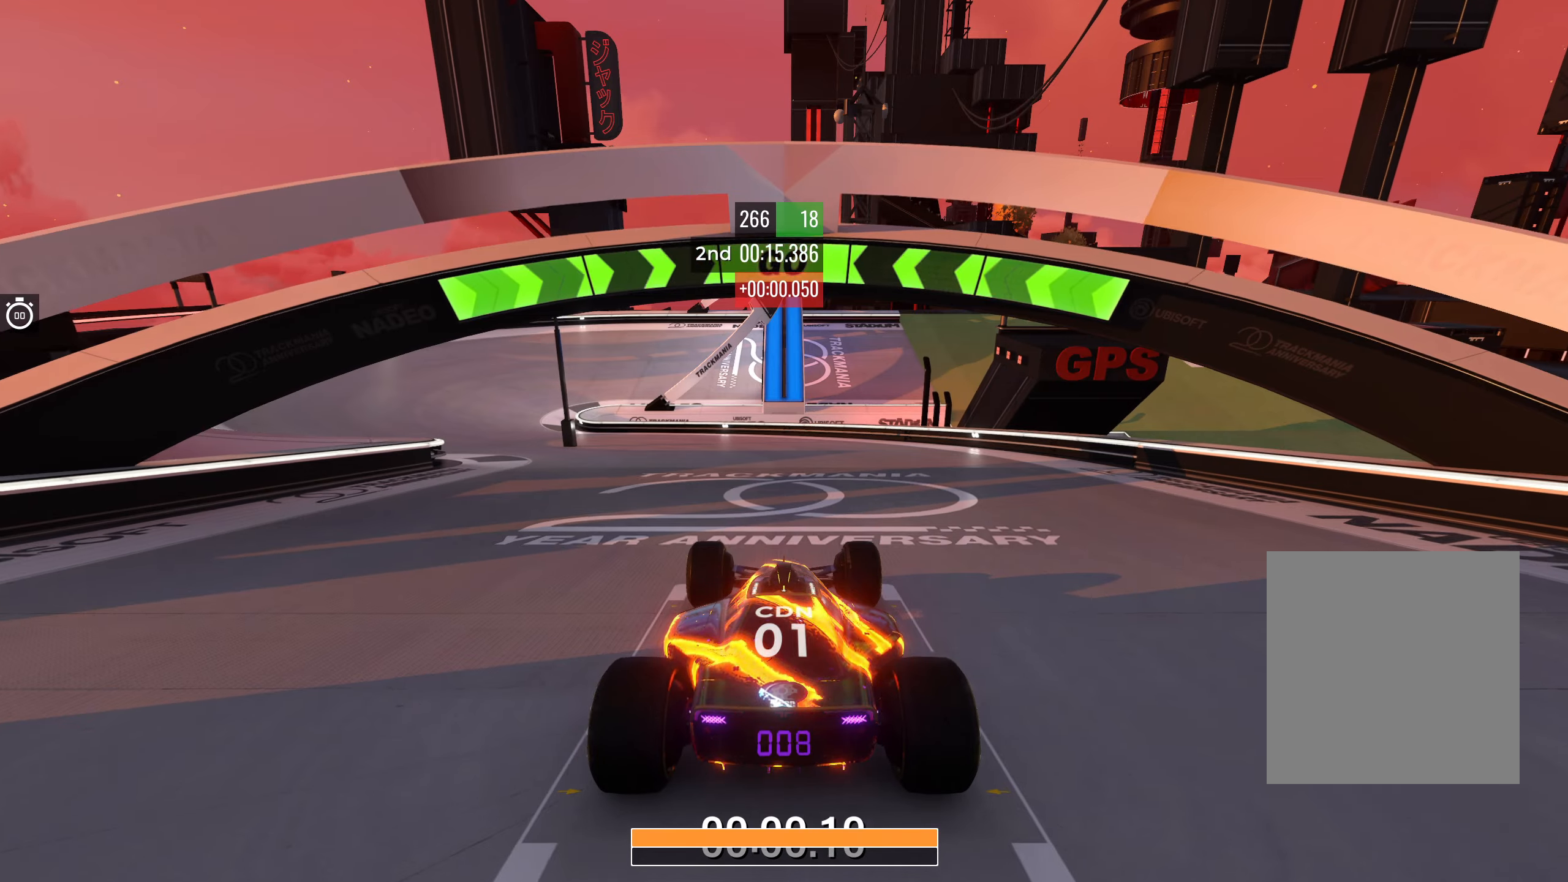
{"keys": ["left", "up"], "events": [[150, "left", "down"], [333, "left", "up"], [400, "left", "down"]]}
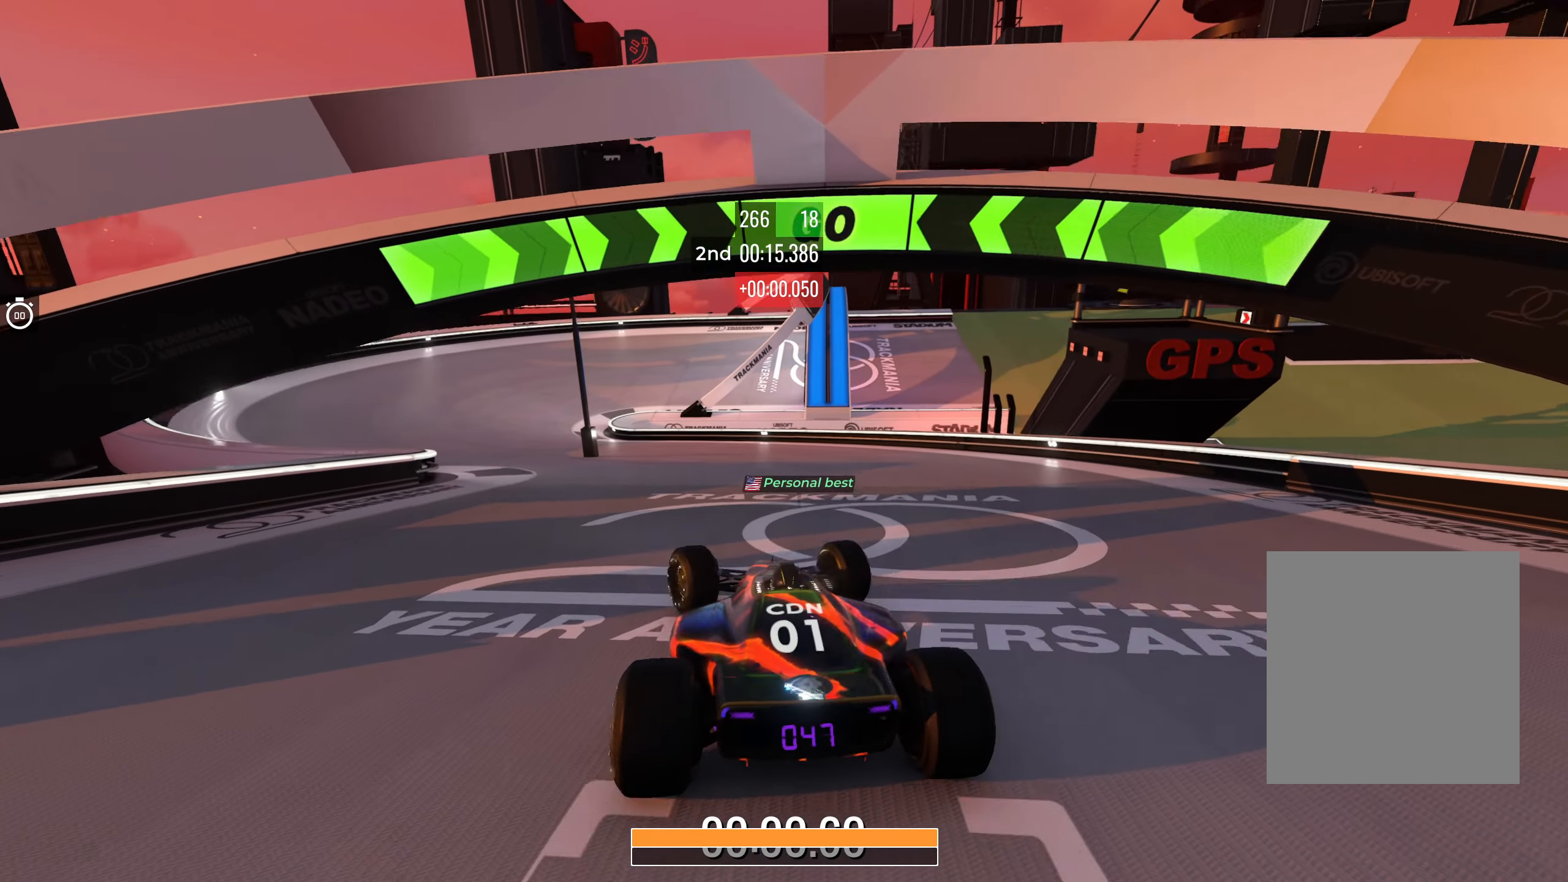
{"keys": ["left", "up"], "events": [[83, "left", "up"], [183, "left", "down"], [300, "left", "up"], [383, "left", "down"]]}
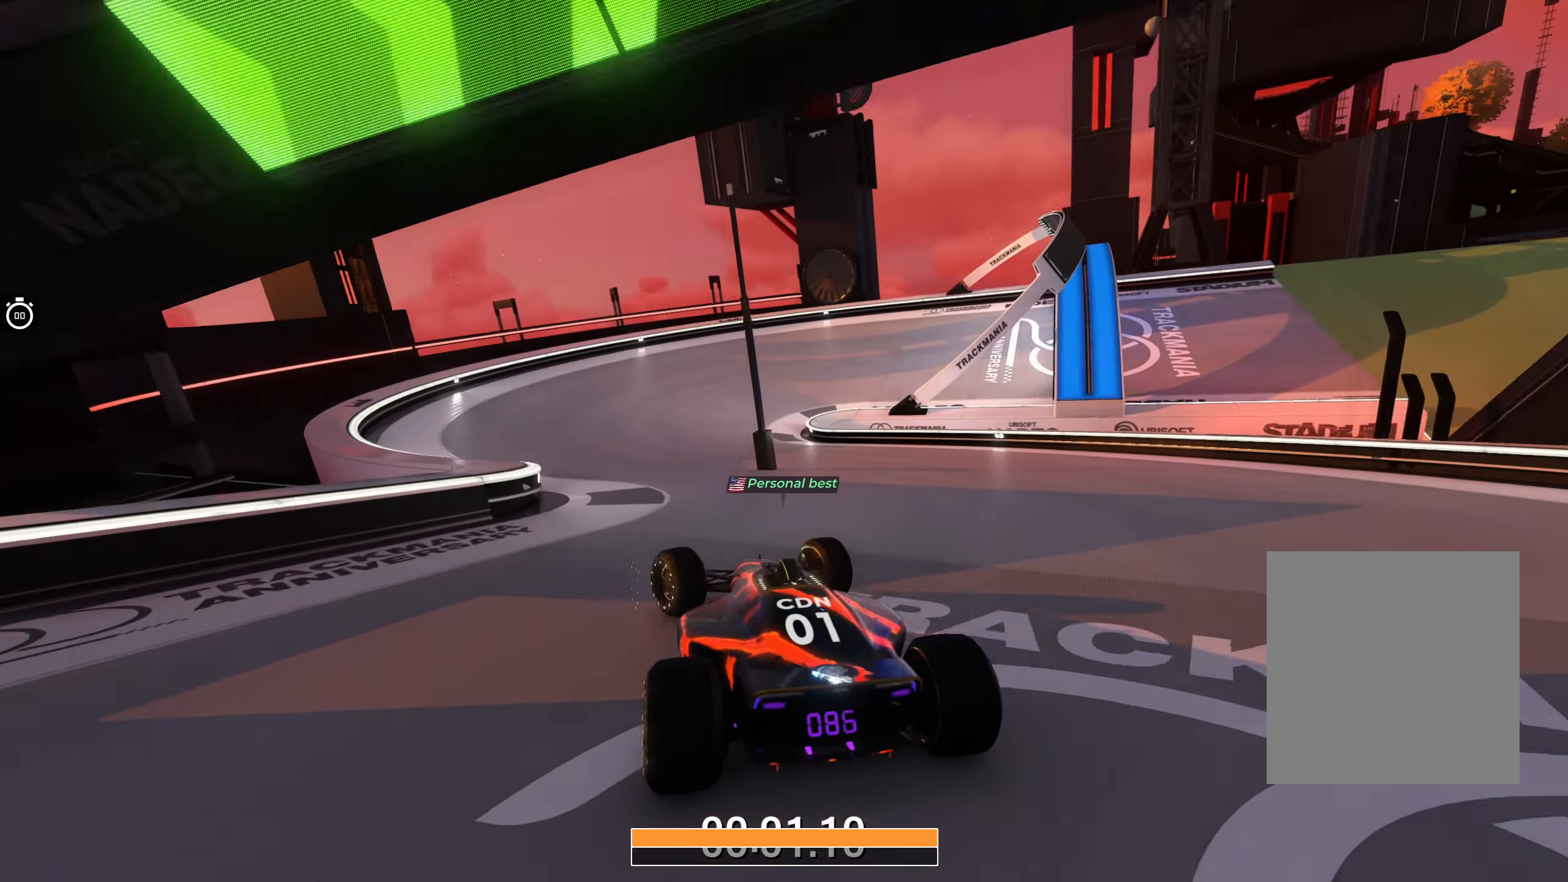
{"keys": ["right", "up"], "events": [[33, "left", "up"], [433, "right", "down"]]}
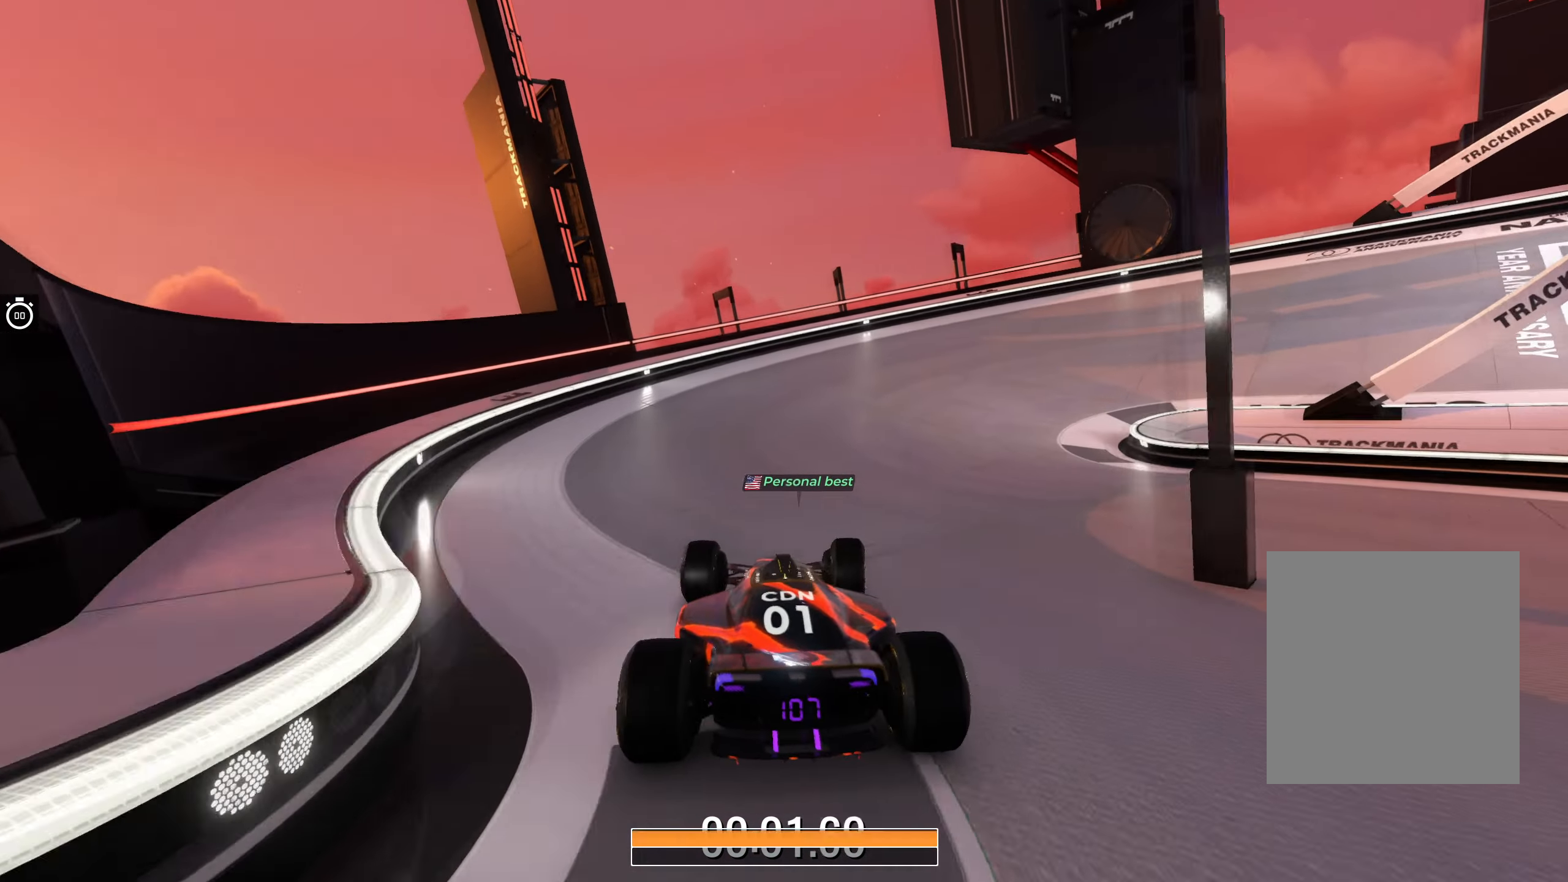
{"keys": ["right", "up"], "events": [[166, "right", "up"], [200, "right", "down"]]}
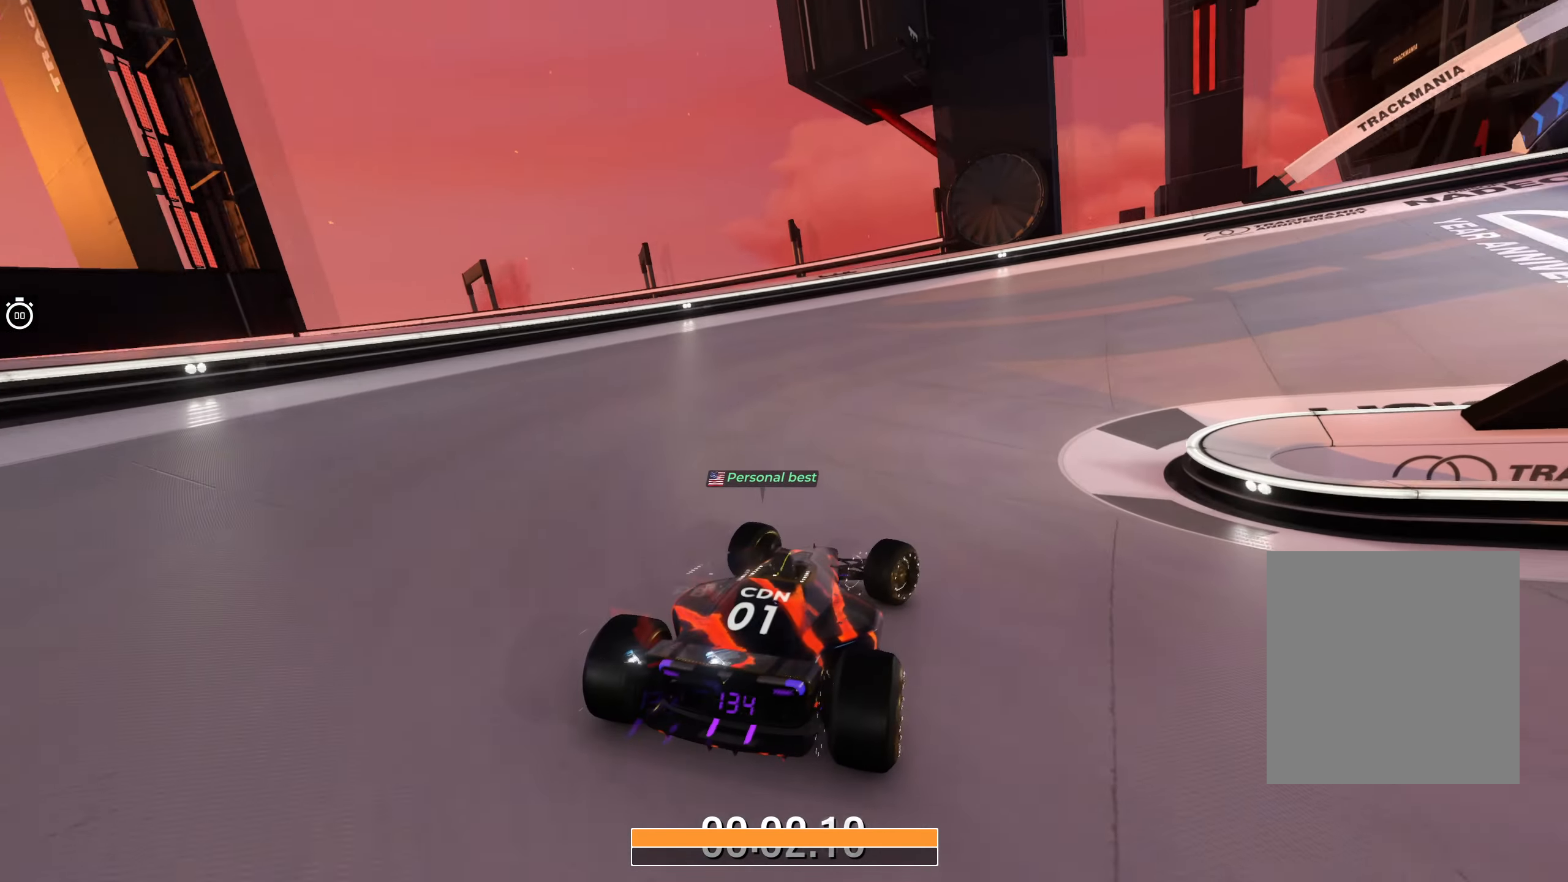
{"keys": ["right", "up"], "events": []}
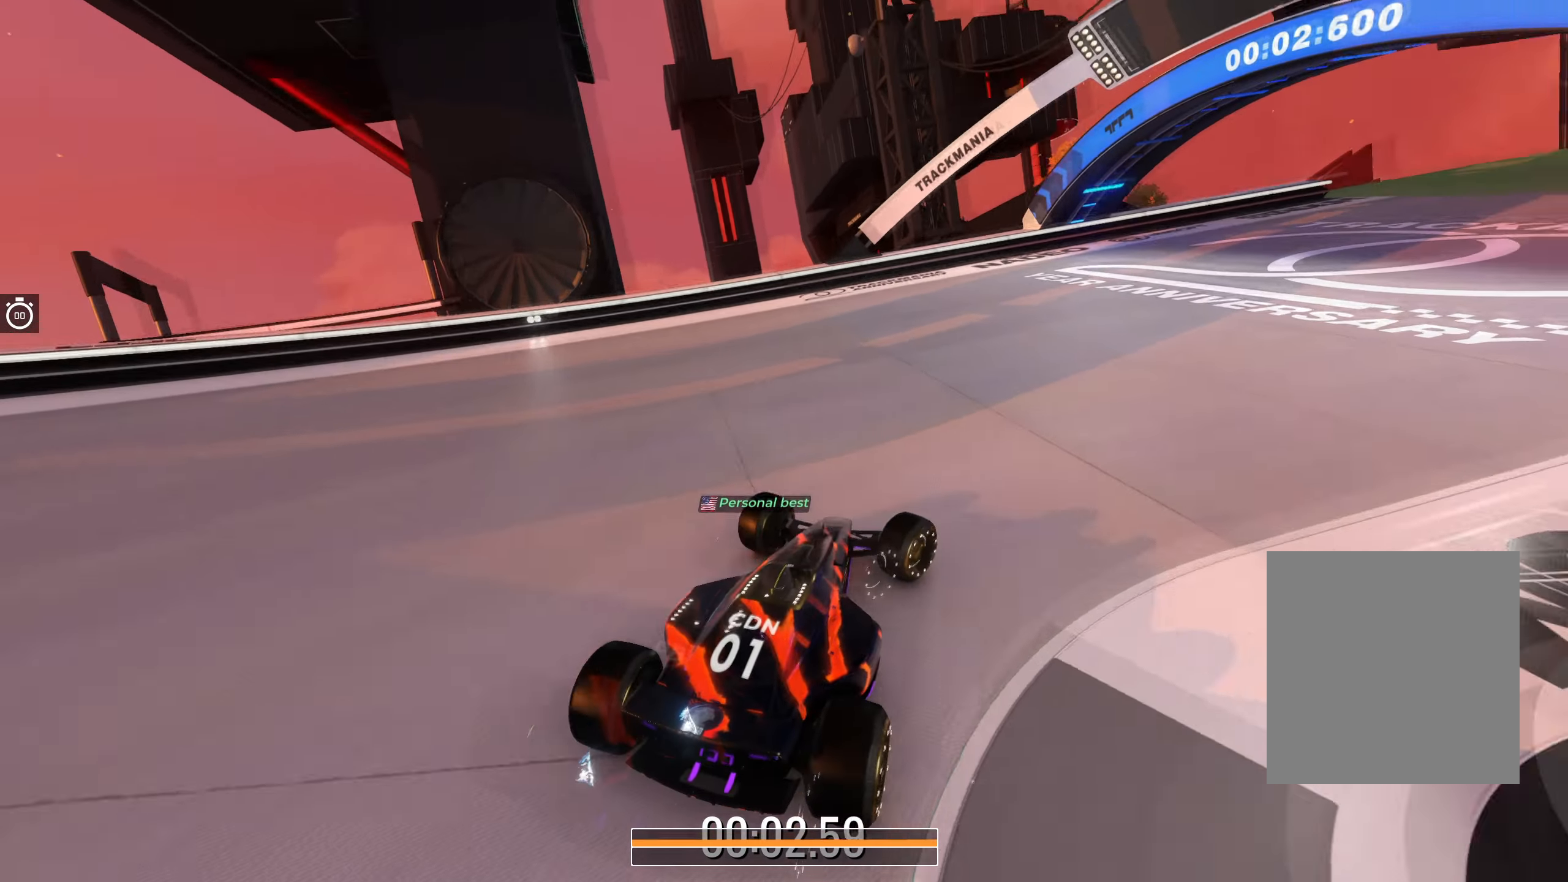
{"keys": ["right", "up"], "events": []}
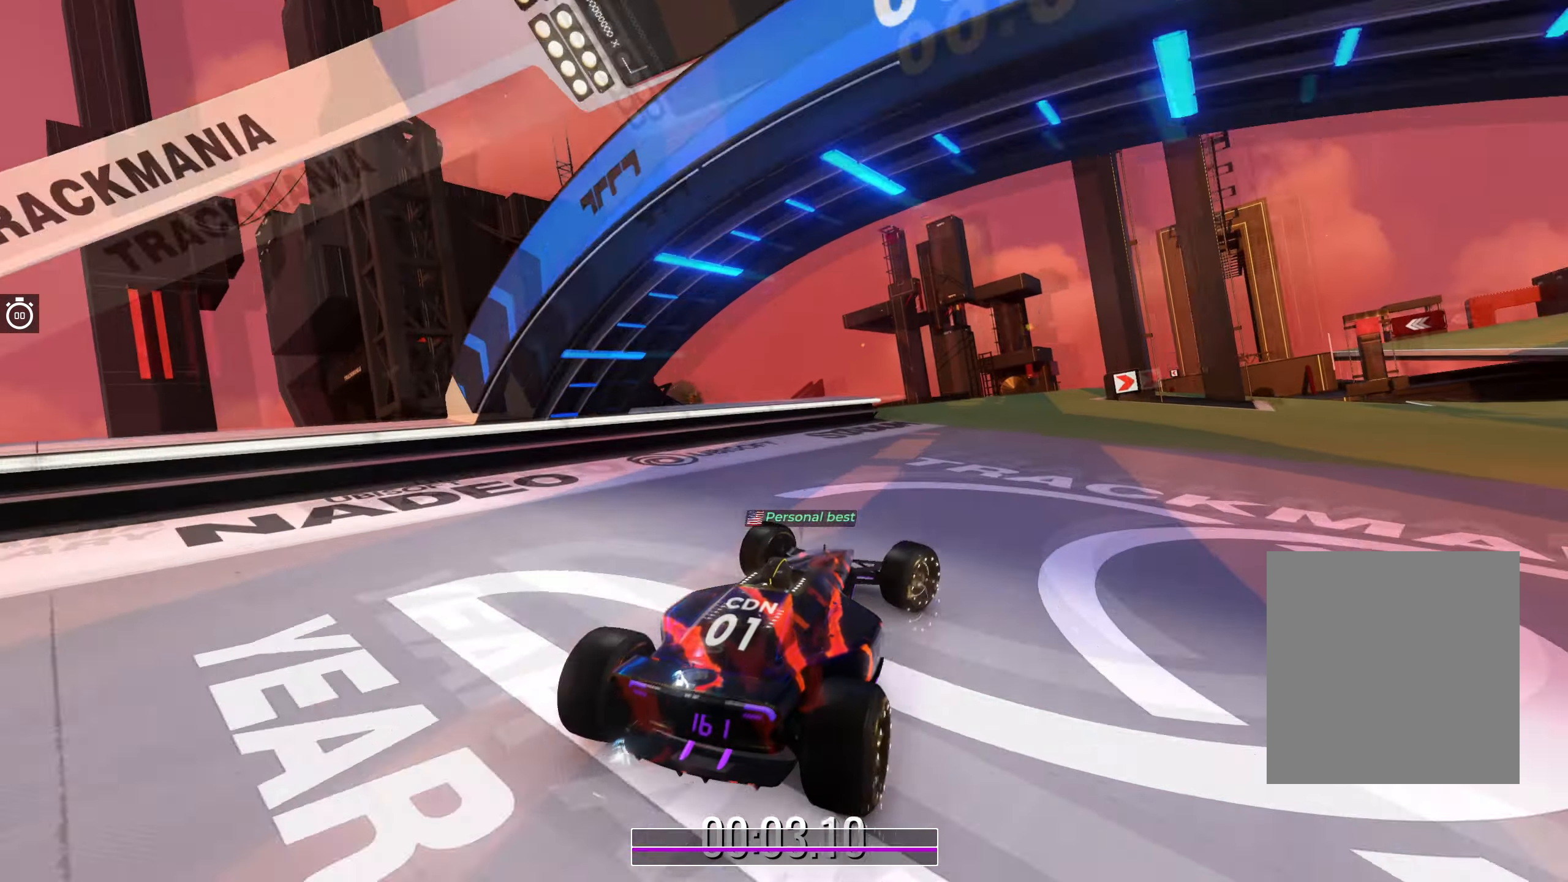
{"keys": ["right", "up"], "events": []}
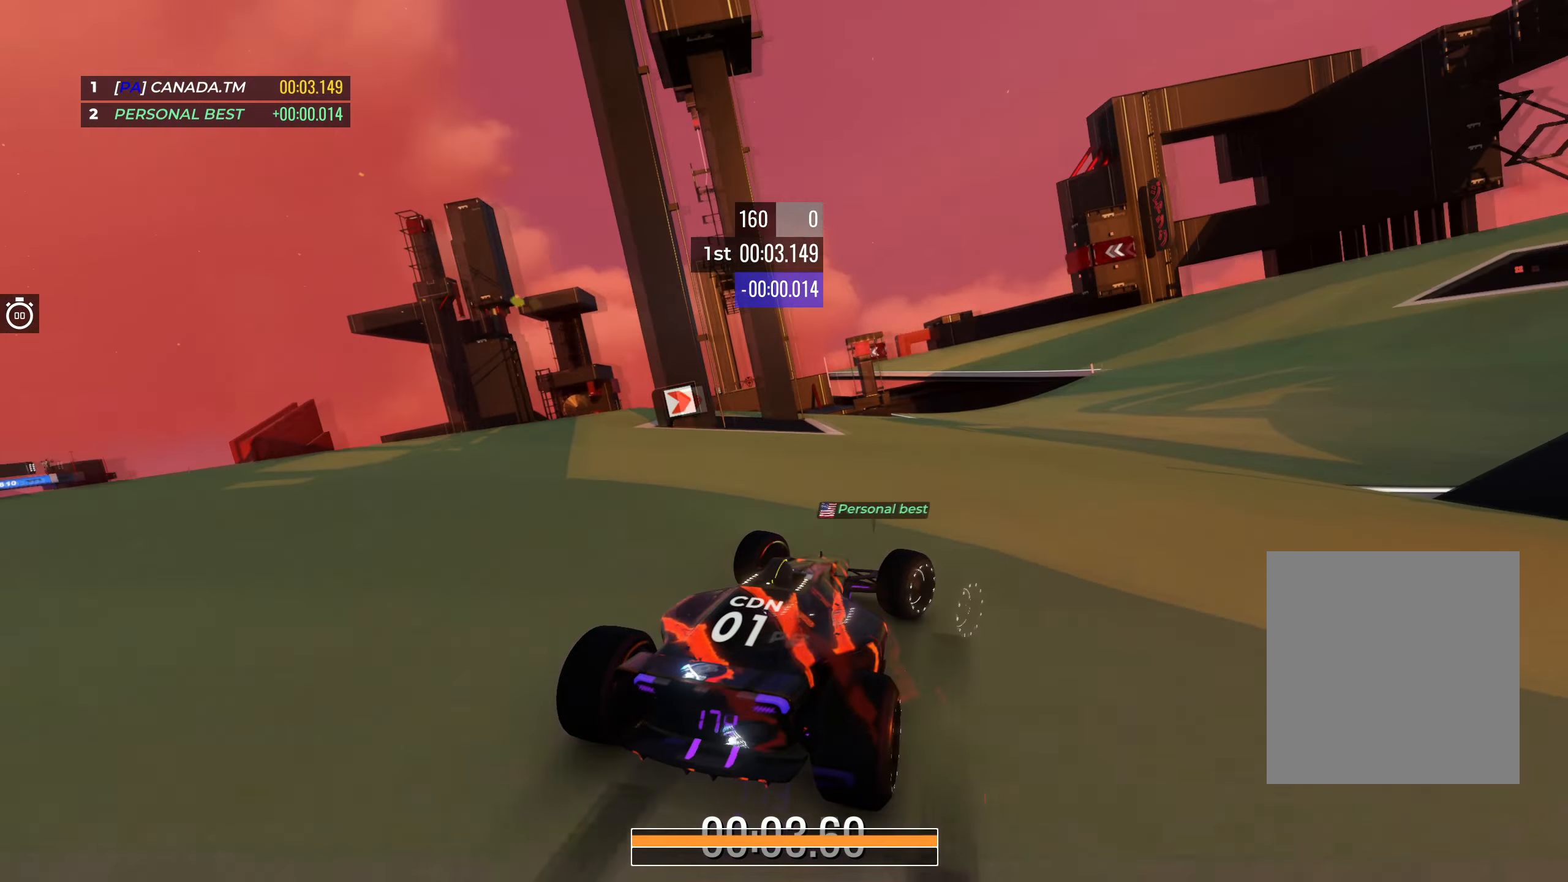
{"keys": ["up"], "events": [[83, "right", "up"], [166, "right", "down"], [283, "right", "up"], [350, "right", "down"], [483, "right", "up"]]}
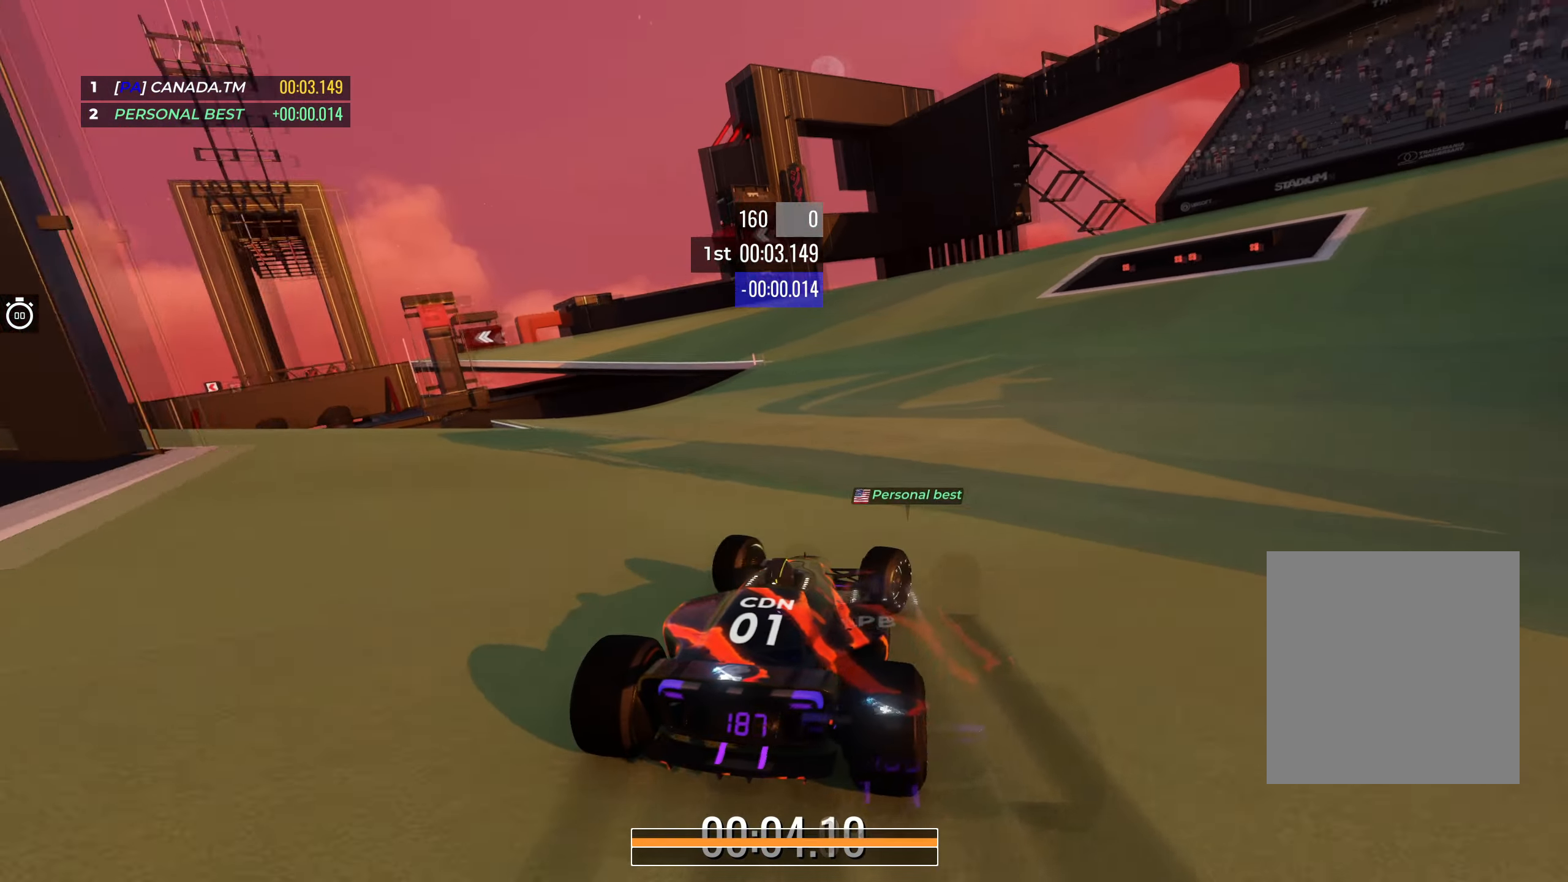
{"keys": ["up"], "events": [[116, "left", "down"], [500, "left", "up"]]}
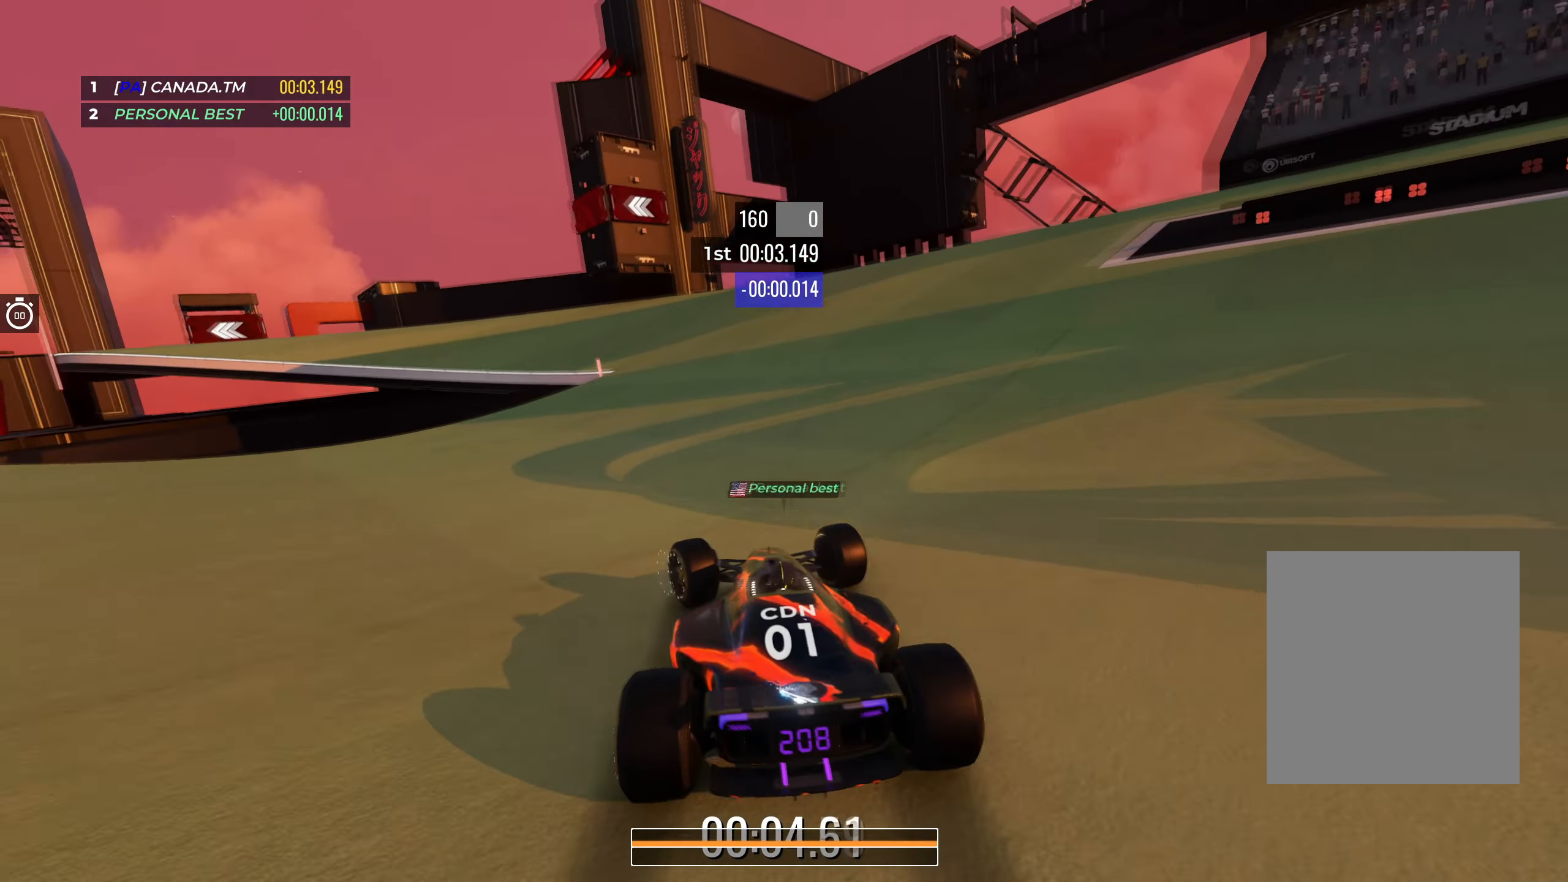
{"keys": ["left", "up"], "events": [[50, "left", "down"]]}